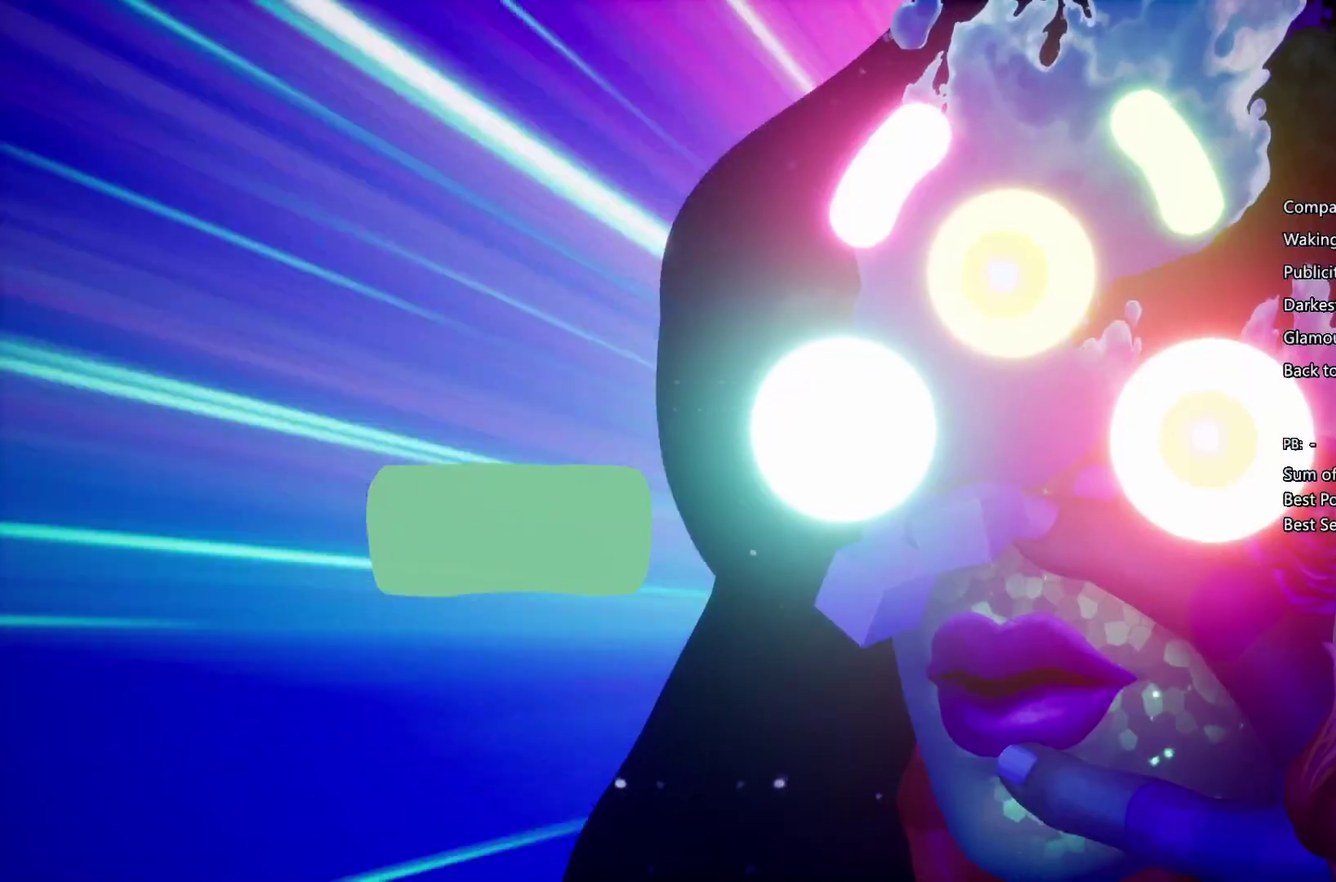
Gameplay with a controller (PlayStation layout); each line is a JSON object with the inputs held at the frame after it. "events" lists button and stick changes between this image and that frame as [ms after this image, input, new state], when the widget could be followed in between. Not read: L3 R3.
{"buttons": ["CROSS", "CIRCLE"], "left_stick": "right", "right_stick": "center", "events": [[67, "CIRCLE", "down"], [67, "CROSS", "up"], [167, "CIRCLE", "up"], [167, "CROSS", "down"], [267, "CIRCLE", "down"], [267, "CROSS", "up"], [333, "CIRCLE", "up"], [333, "CROSS", "down"], [433, "CIRCLE", "down"], [433, "CROSS", "up"], [500, "CROSS", "down"]]}
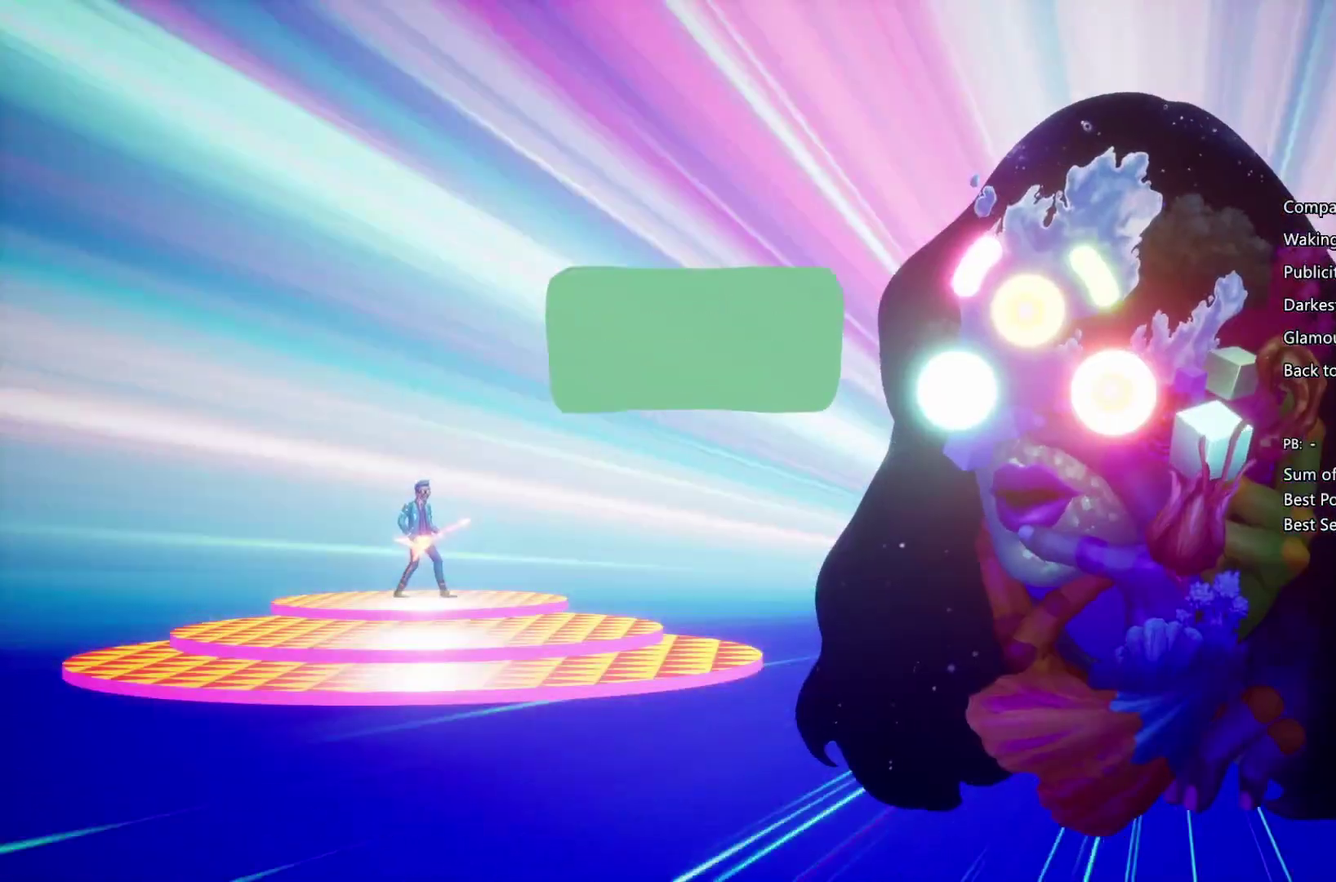
{"buttons": ["CIRCLE"], "left_stick": "right", "right_stick": "center", "events": [[33, "CIRCLE", "up"], [100, "CIRCLE", "down"], [100, "CROSS", "up"], [200, "CIRCLE", "up"], [200, "CROSS", "down"], [300, "CIRCLE", "down"], [300, "CROSS", "up"], [400, "CROSS", "down"], [467, "CROSS", "up"]]}
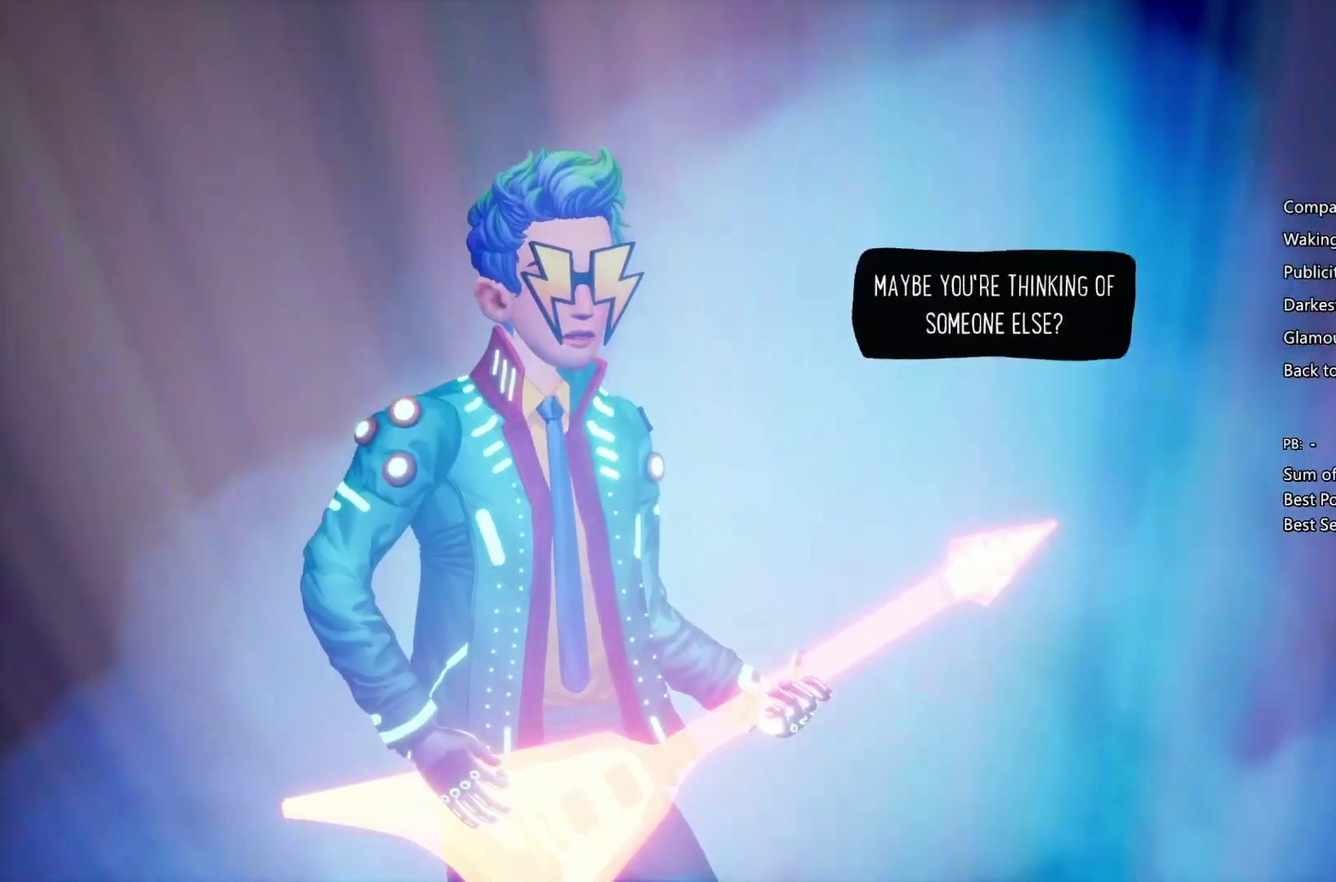
{"buttons": ["CROSS"], "left_stick": "right", "right_stick": "center", "events": [[100, "CIRCLE", "up"], [100, "CROSS", "down"], [167, "CIRCLE", "down"], [167, "CROSS", "up"], [267, "CIRCLE", "up"], [267, "CROSS", "down"], [333, "CIRCLE", "down"], [367, "CROSS", "up"], [433, "CROSS", "down"], [467, "CIRCLE", "up"]]}
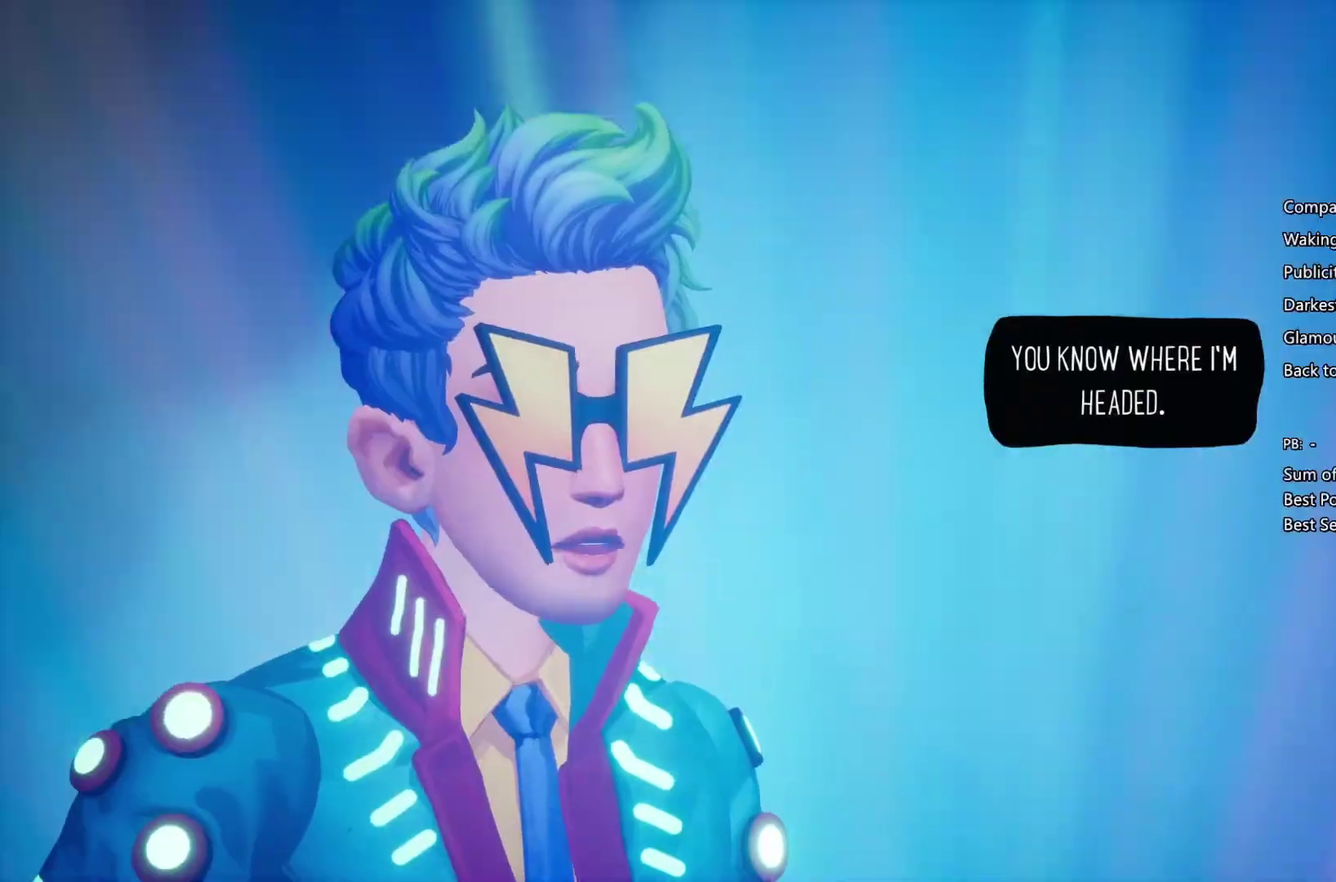
{"buttons": ["CROSS"], "left_stick": "right", "right_stick": "center", "events": [[33, "CIRCLE", "down"], [33, "CROSS", "up"], [133, "CIRCLE", "up"], [200, "CIRCLE", "down"], [267, "CIRCLE", "up"], [267, "CROSS", "down"], [400, "CIRCLE", "down"], [400, "CROSS", "up"], [467, "CIRCLE", "up"], [467, "CROSS", "down"]]}
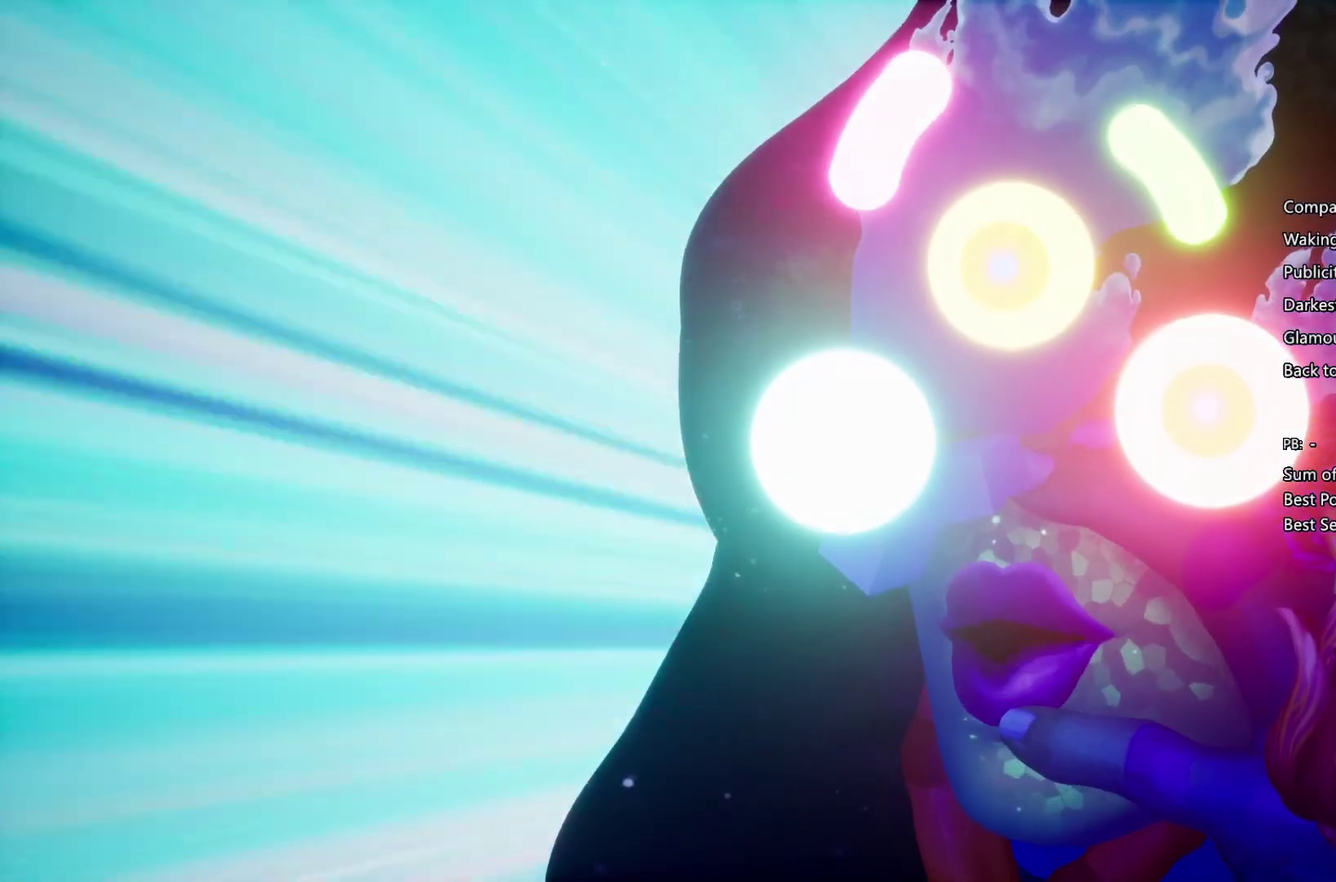
{"buttons": ["CROSS"], "left_stick": "right", "right_stick": "center", "events": [[33, "CIRCLE", "down"], [33, "CROSS", "up"], [100, "CROSS", "down"], [133, "CIRCLE", "up"], [233, "CIRCLE", "down"], [233, "CROSS", "up"], [300, "CIRCLE", "up"], [300, "CROSS", "down"], [433, "CIRCLE", "down"], [500, "CIRCLE", "up"]]}
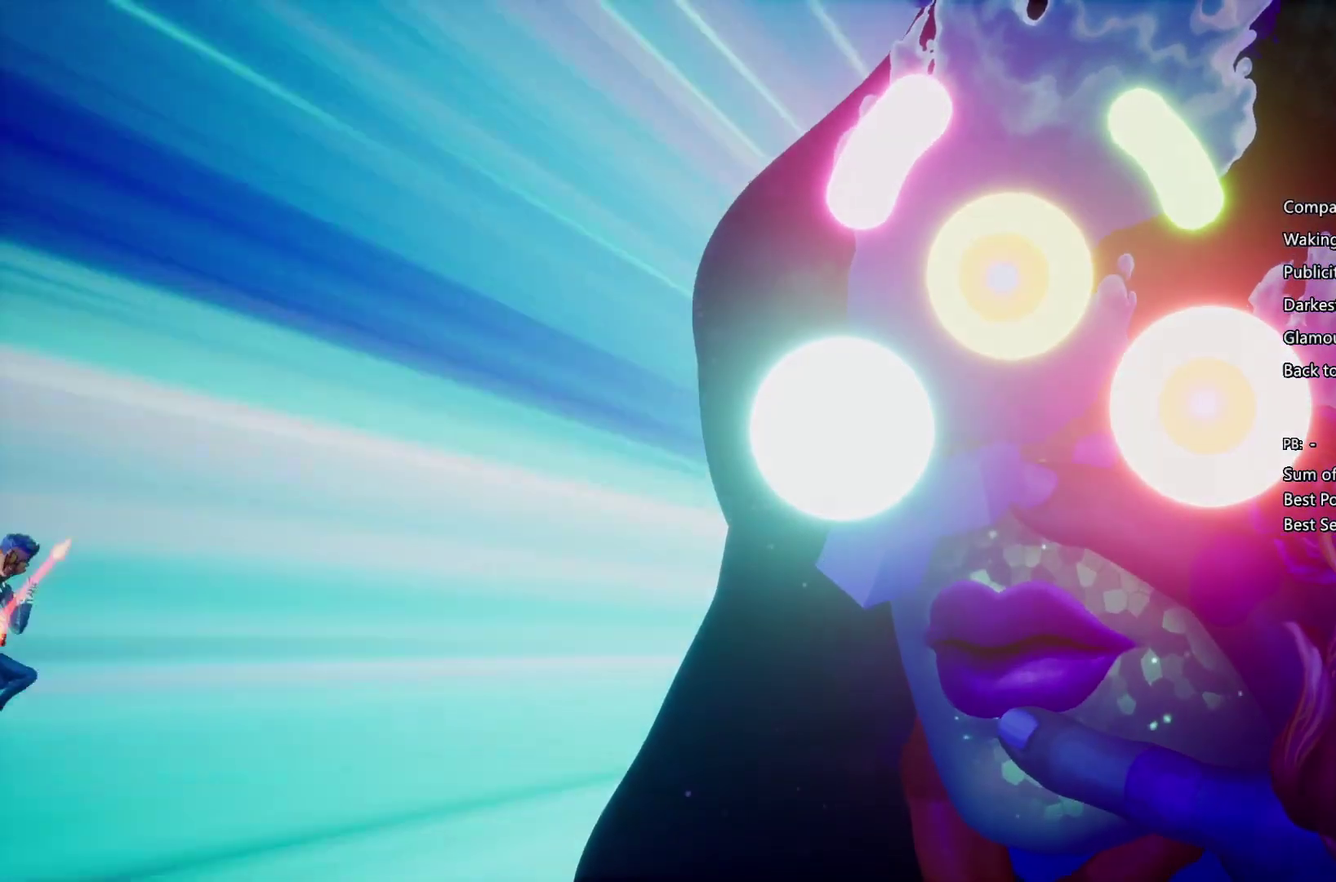
{"buttons": ["CIRCLE"], "left_stick": "right", "right_stick": "center", "events": [[67, "CIRCLE", "down"], [133, "CROSS", "up"], [200, "CIRCLE", "up"], [200, "CROSS", "down"], [267, "CIRCLE", "down"], [267, "CROSS", "up"]]}
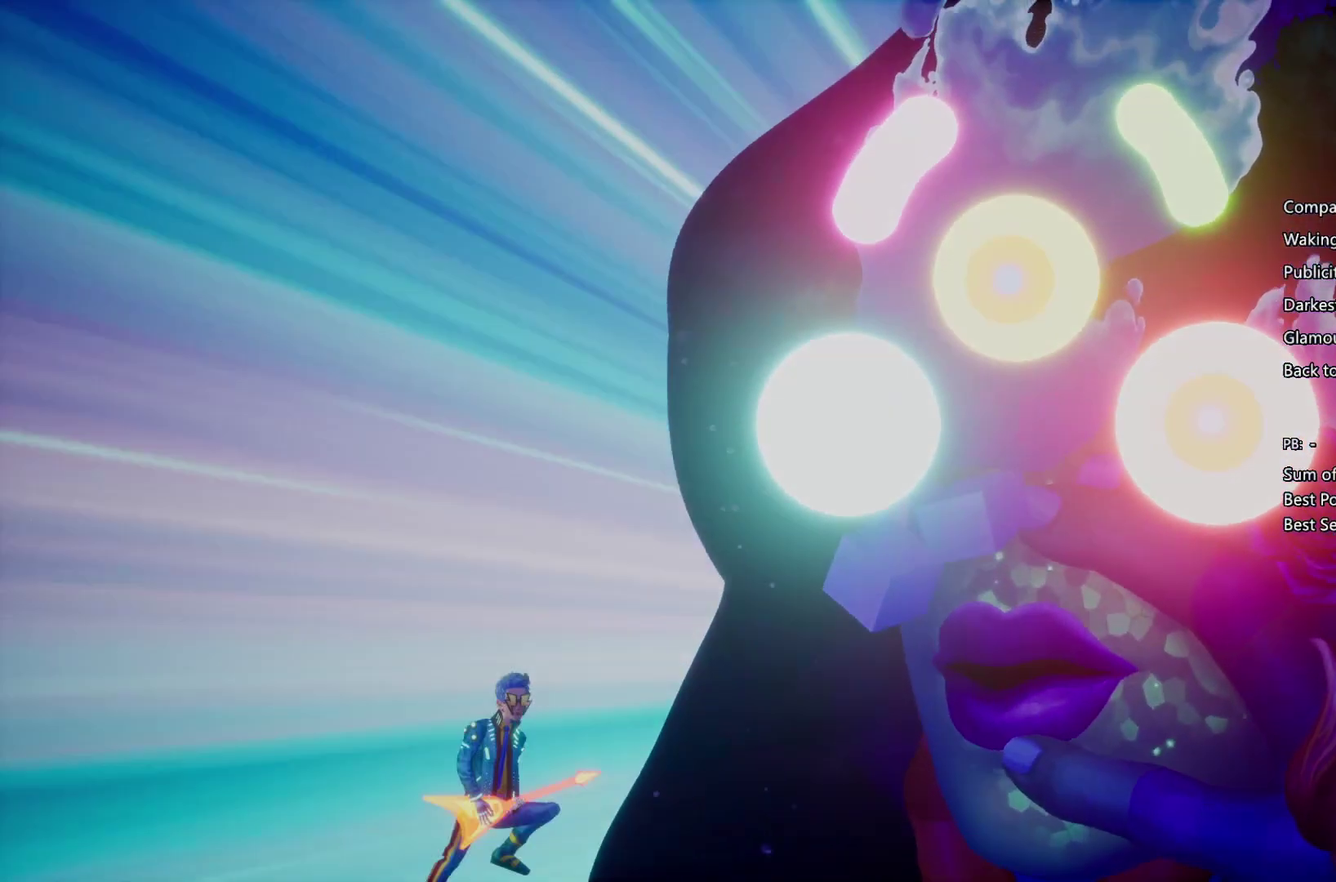
{"buttons": ["CROSS"], "left_stick": "right", "right_stick": "center", "events": [[233, "CIRCLE", "up"], [233, "CROSS", "down"]]}
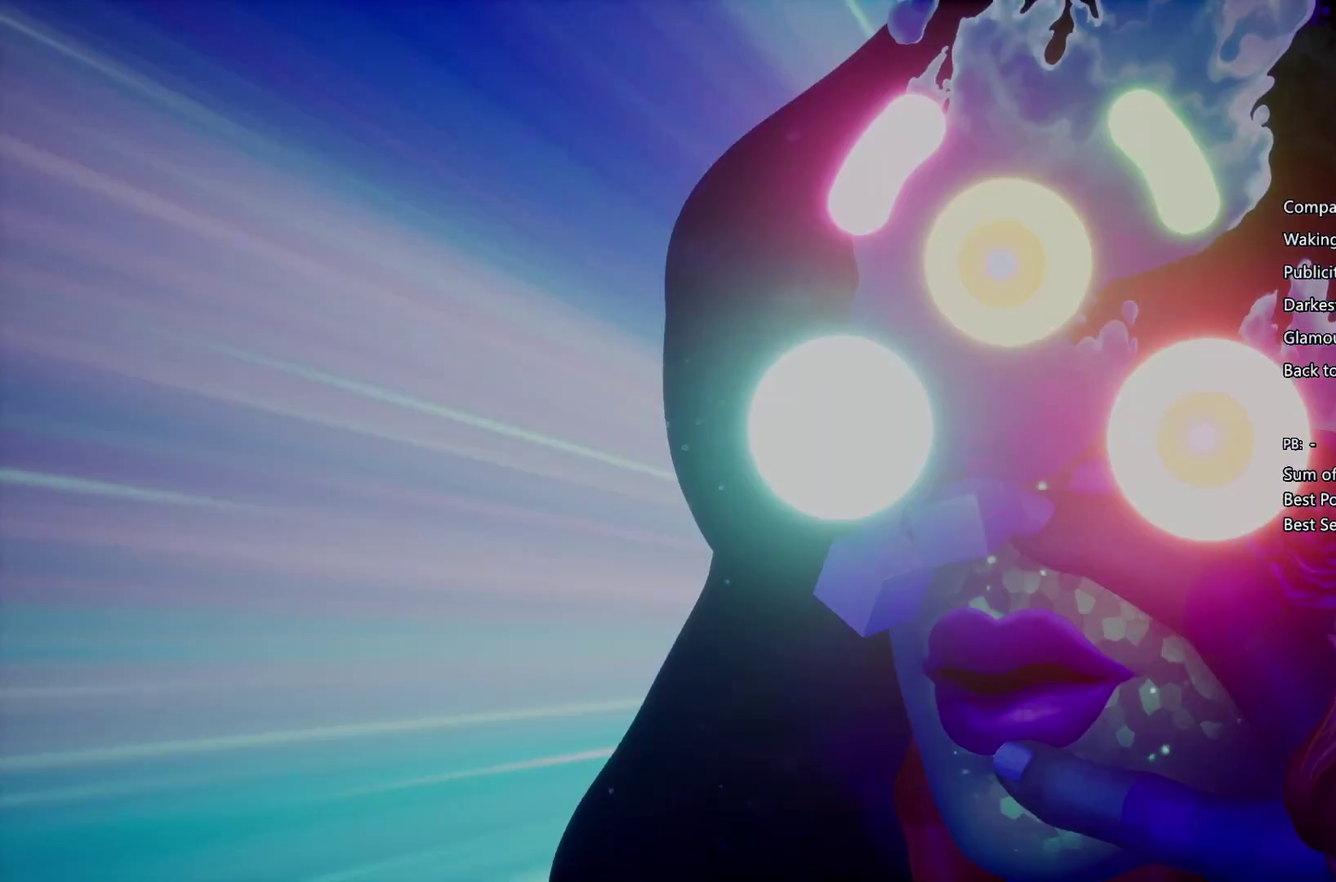
{"buttons": ["SQUARE"], "left_stick": "right", "right_stick": "center", "events": [[100, "CIRCLE", "down"], [100, "CROSS", "up"], [300, "CIRCLE", "up"], [300, "CROSS", "down"], [433, "SQUARE", "down"], [467, "CROSS", "up"]]}
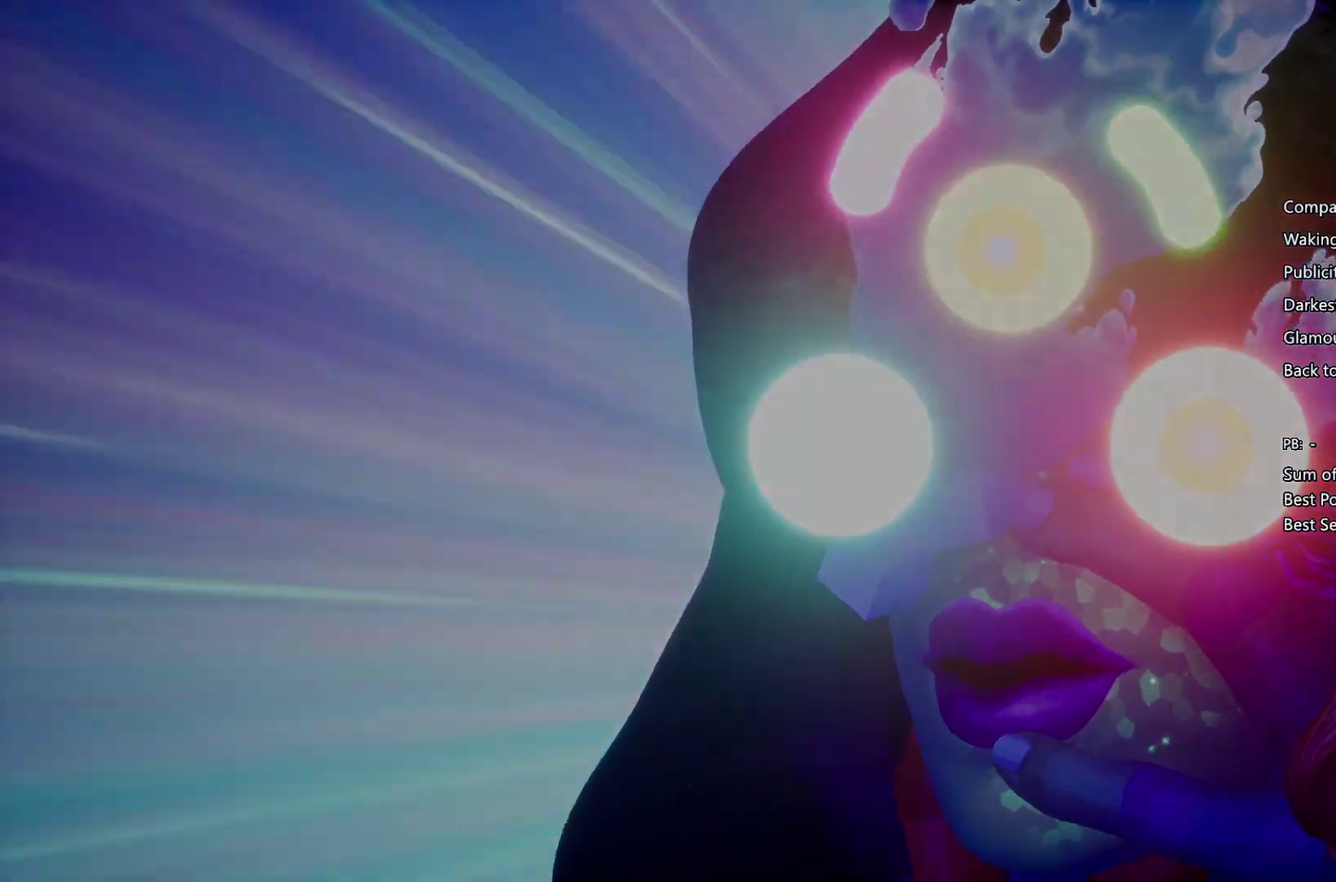
{"buttons": [], "left_stick": "right", "right_stick": "center", "events": [[400, "SQUARE", "up"]]}
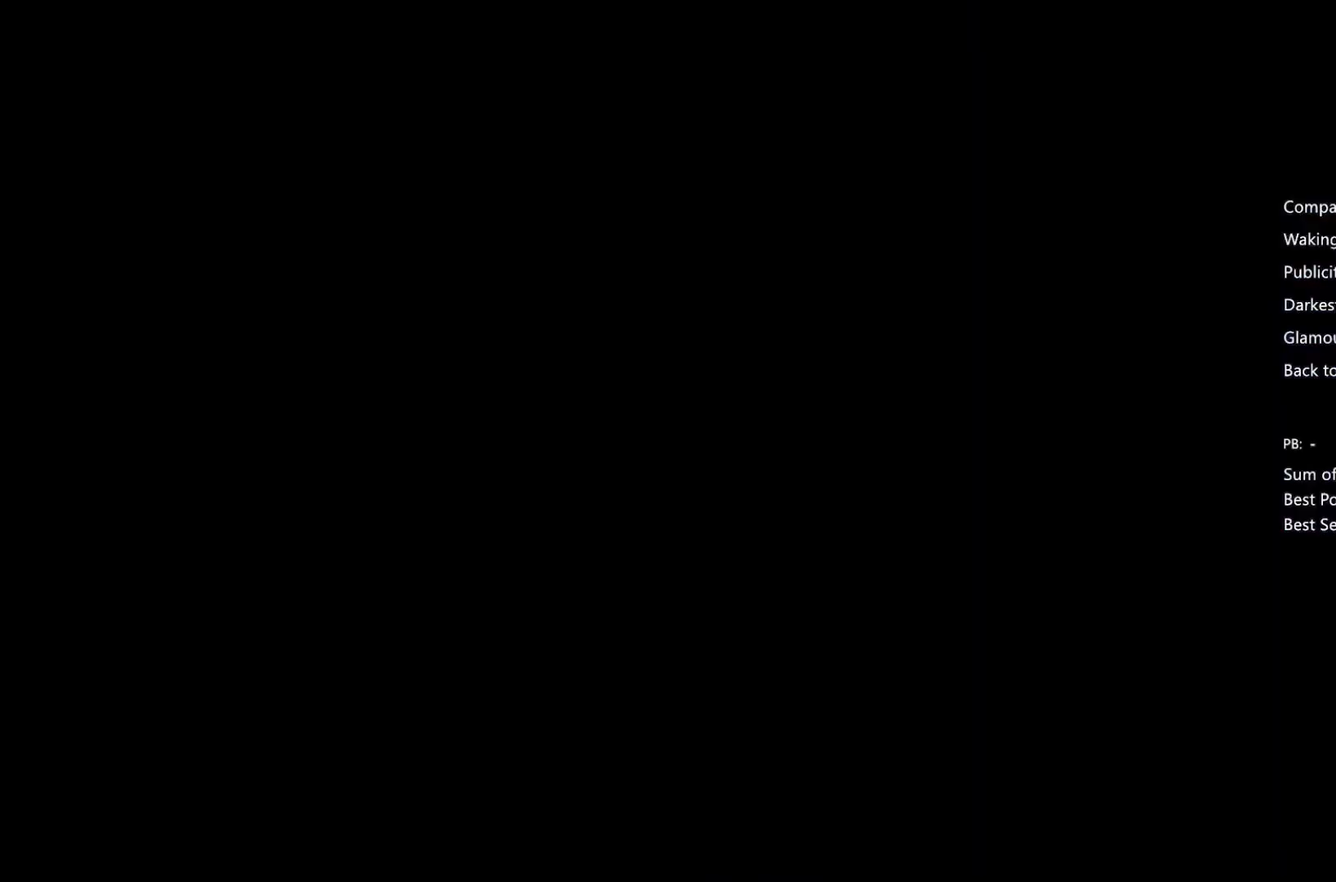
{"buttons": [], "left_stick": "center", "right_stick": "center", "events": [[333, "left_stick", "center"]]}
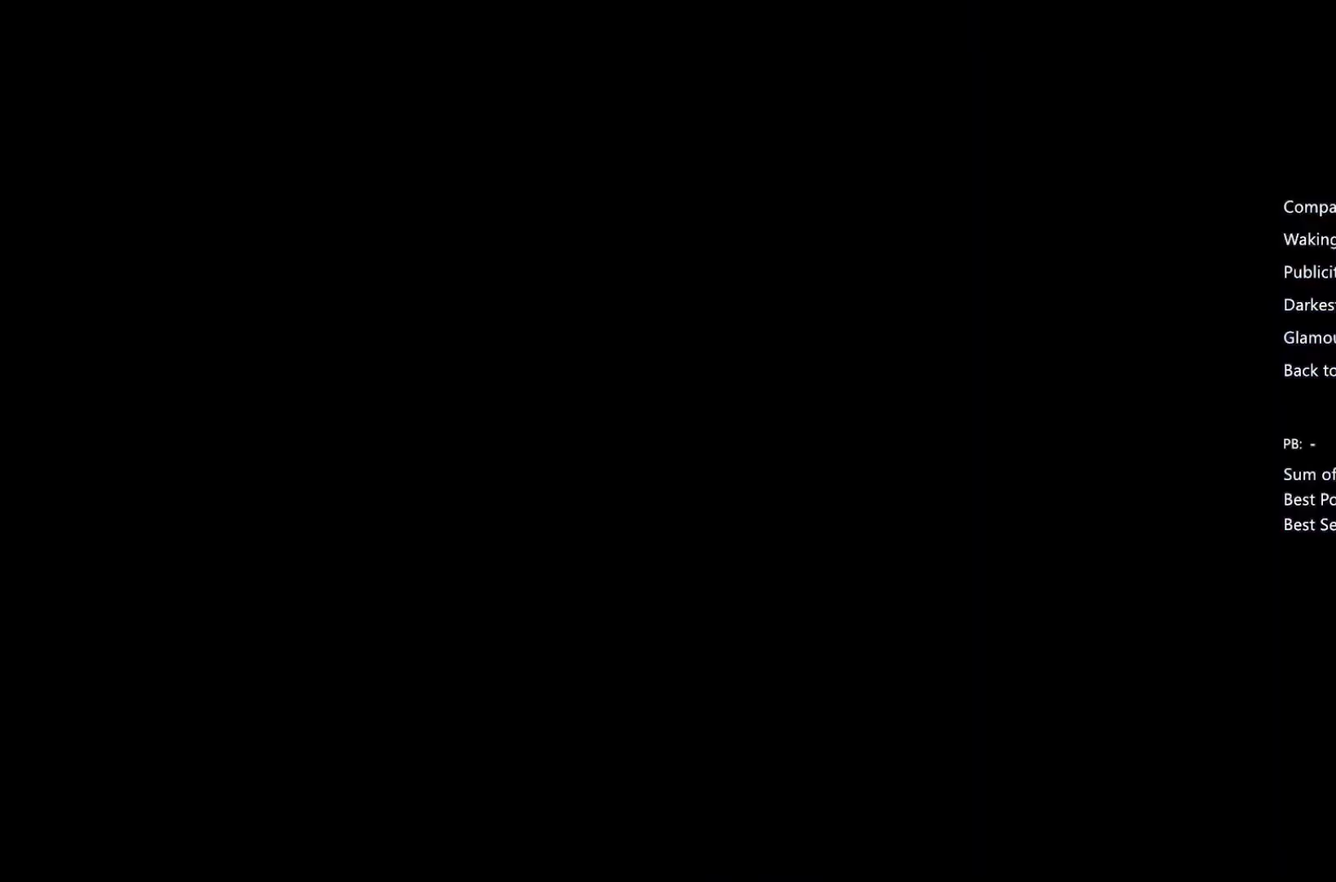
{"buttons": [], "left_stick": "center", "right_stick": "center", "events": []}
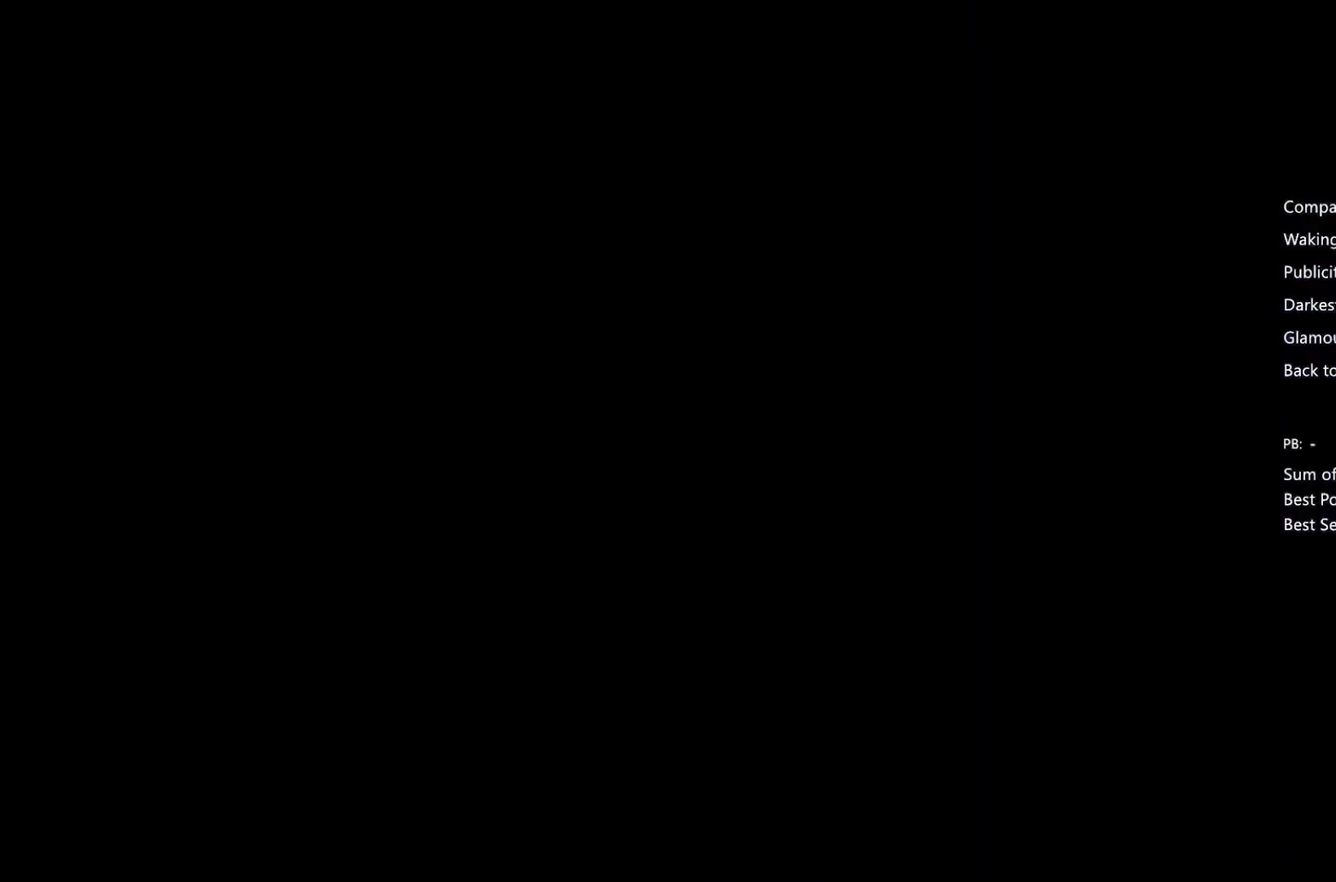
{"buttons": [], "left_stick": "center", "right_stick": "center", "events": []}
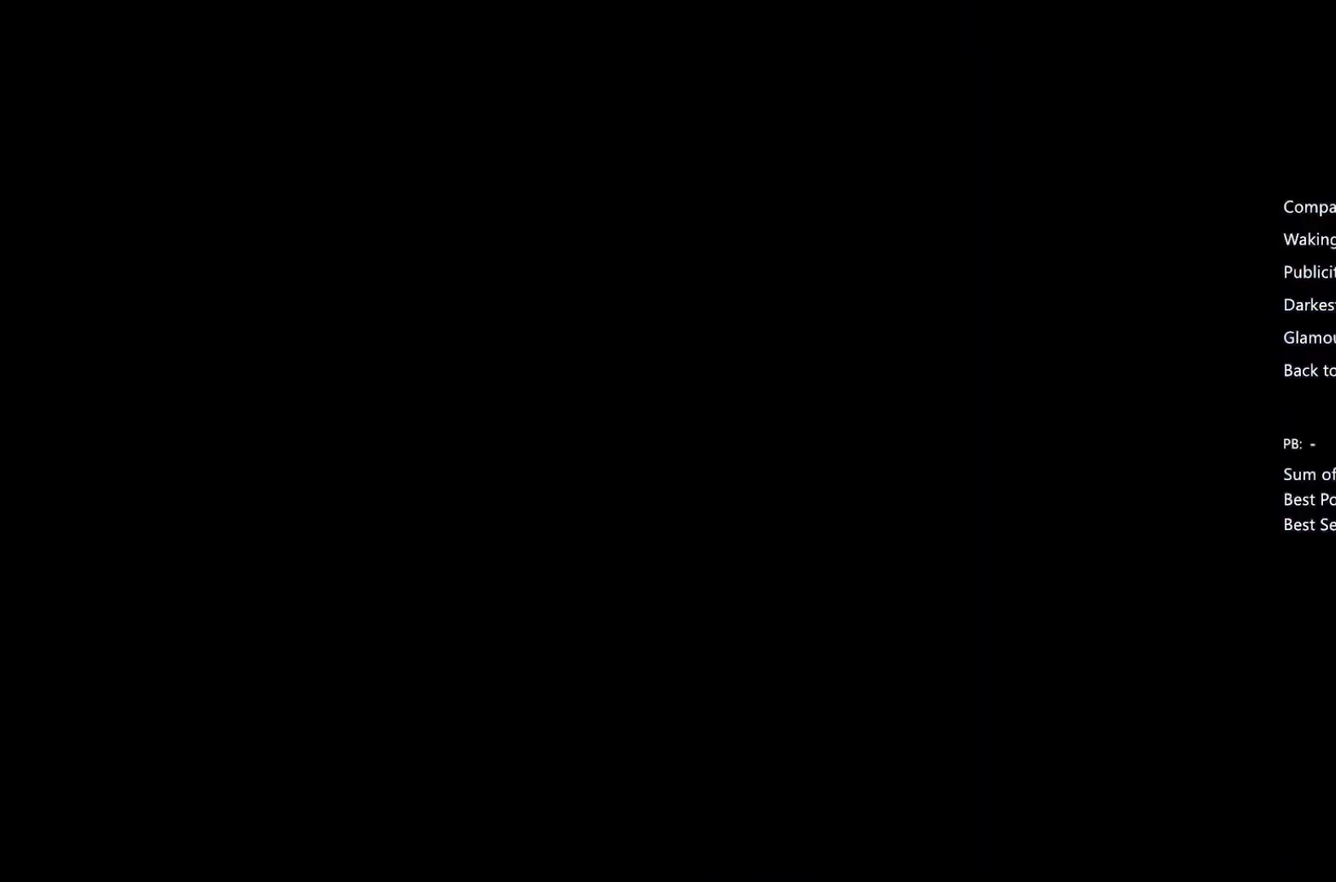
{"buttons": [], "left_stick": "center", "right_stick": "center", "events": []}
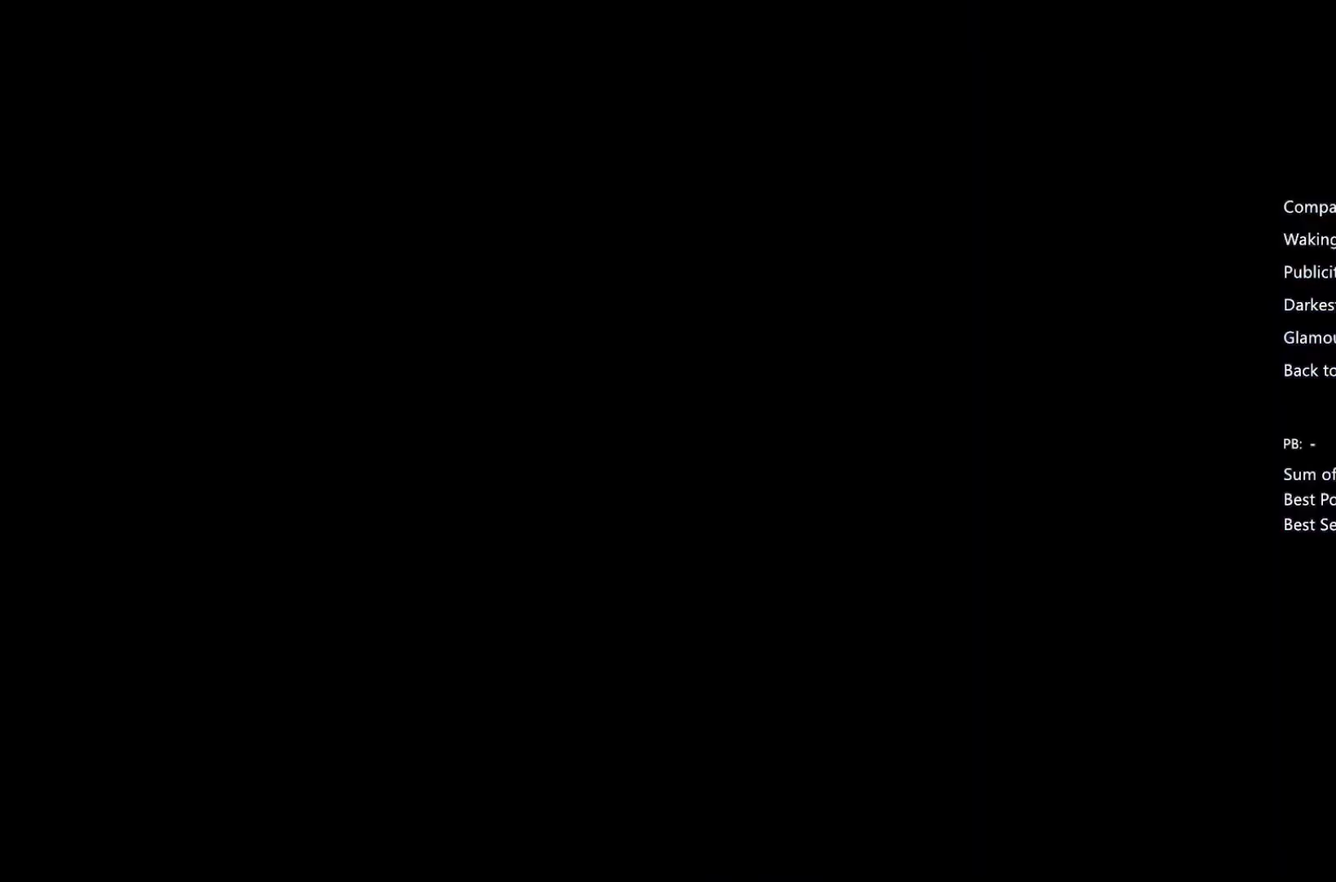
{"buttons": [], "left_stick": "center", "right_stick": "center", "events": []}
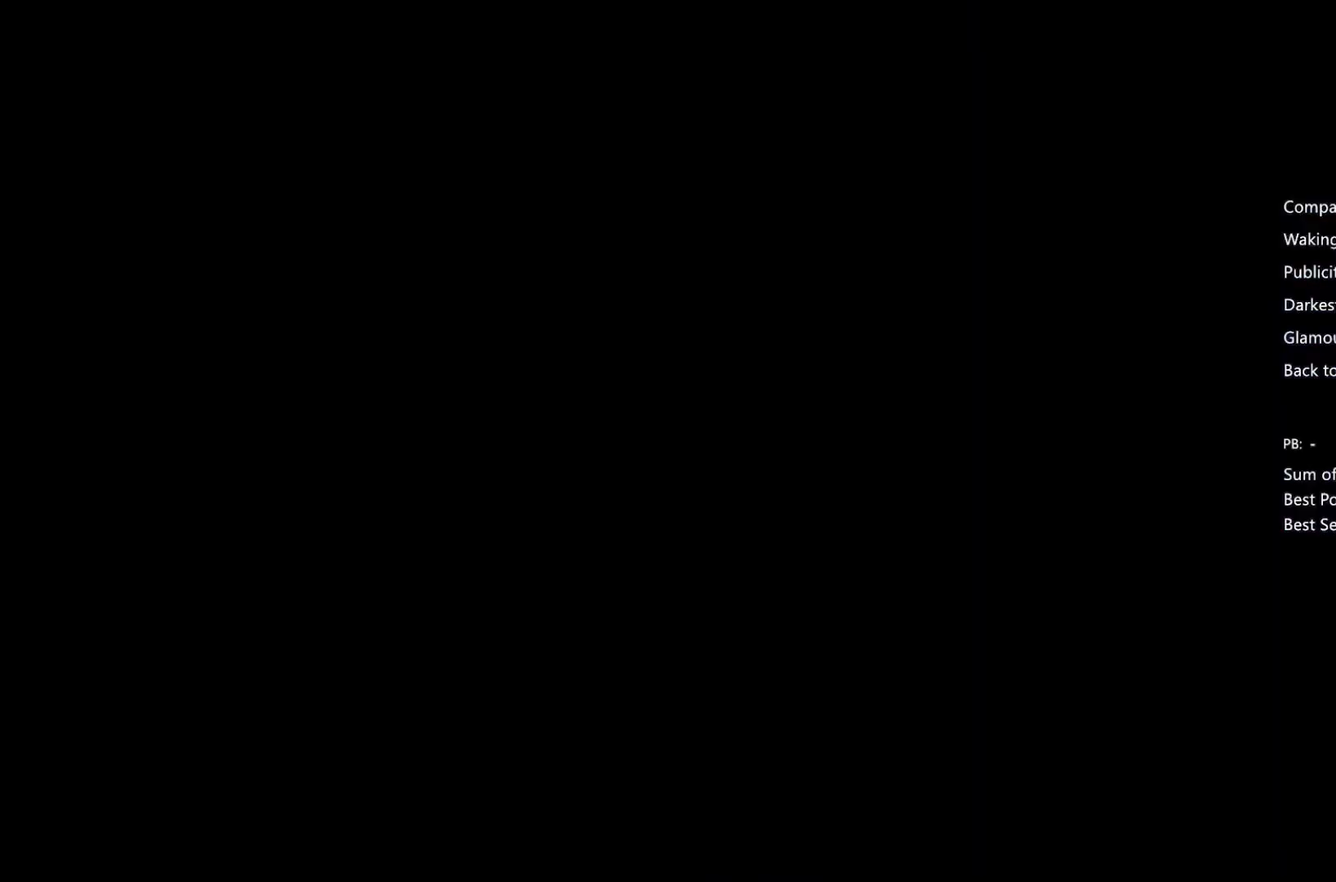
{"buttons": [], "left_stick": "center", "right_stick": "center", "events": []}
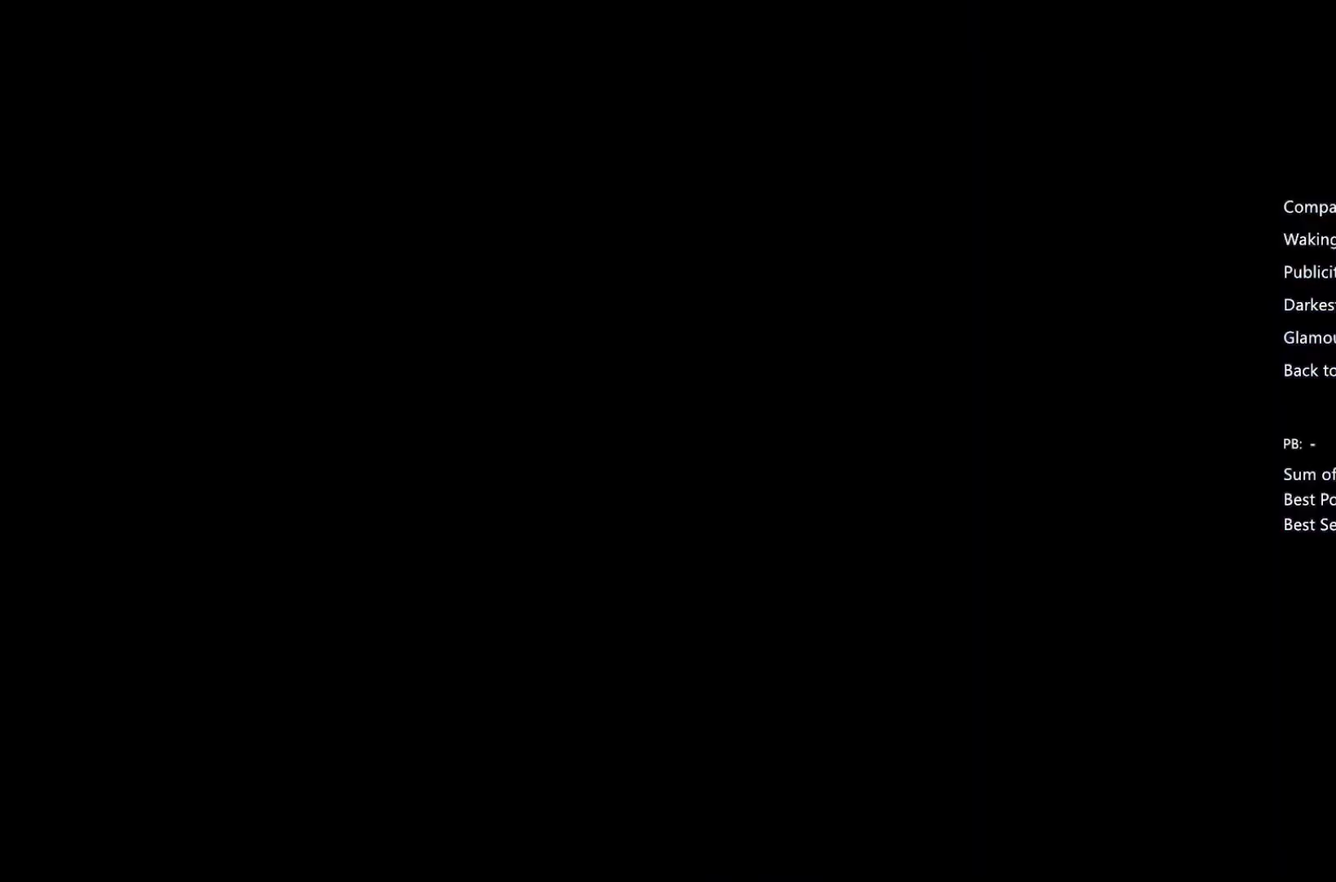
{"buttons": [], "left_stick": "center", "right_stick": "center", "events": []}
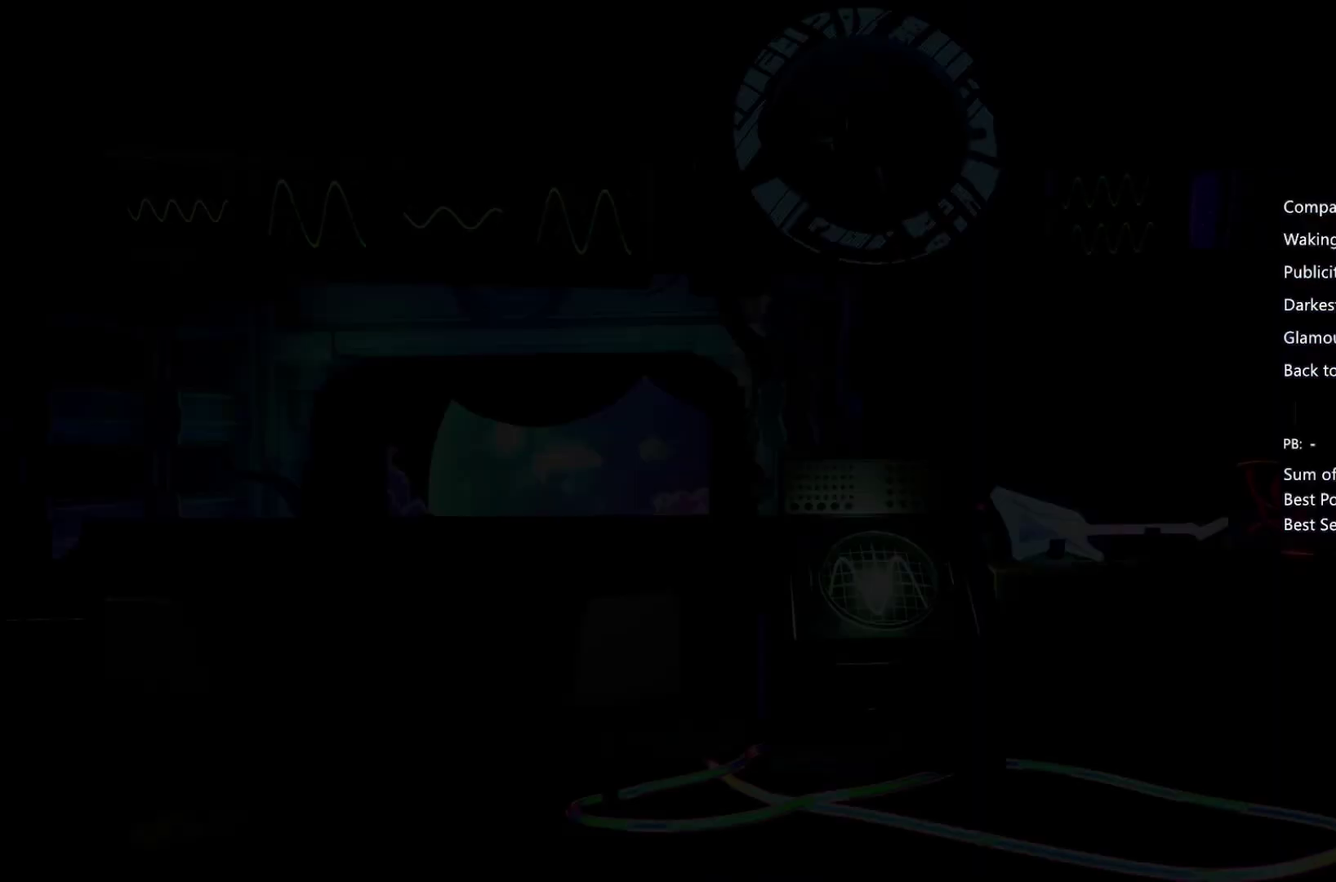
{"buttons": ["CIRCLE"], "left_stick": "center", "right_stick": "center", "events": [[467, "CIRCLE", "down"]]}
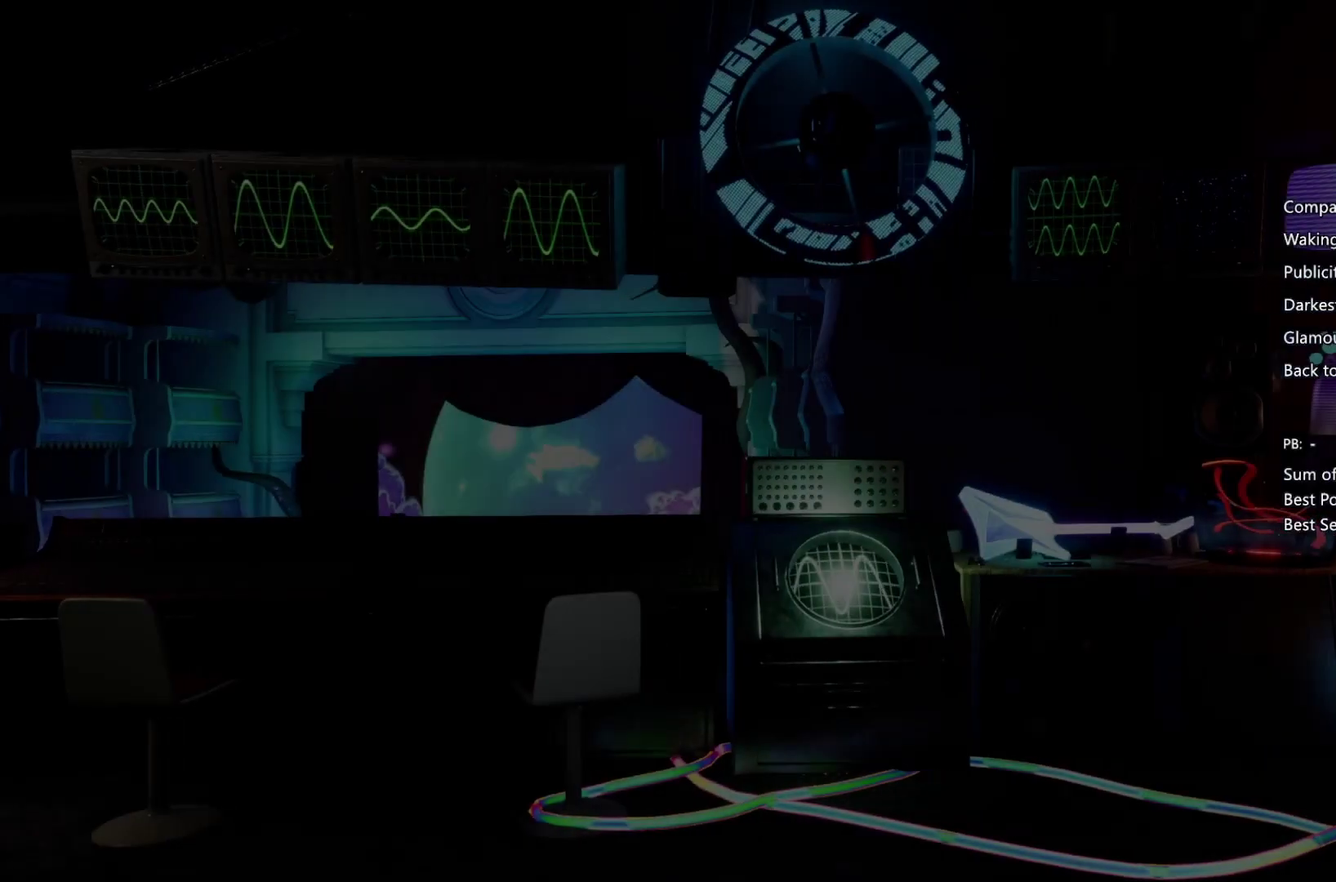
{"buttons": ["CROSS"], "left_stick": "center", "right_stick": "center", "events": [[100, "CIRCLE", "up"], [167, "CIRCLE", "down"], [267, "CIRCLE", "up"], [267, "CROSS", "down"], [367, "CIRCLE", "down"], [433, "CIRCLE", "up"]]}
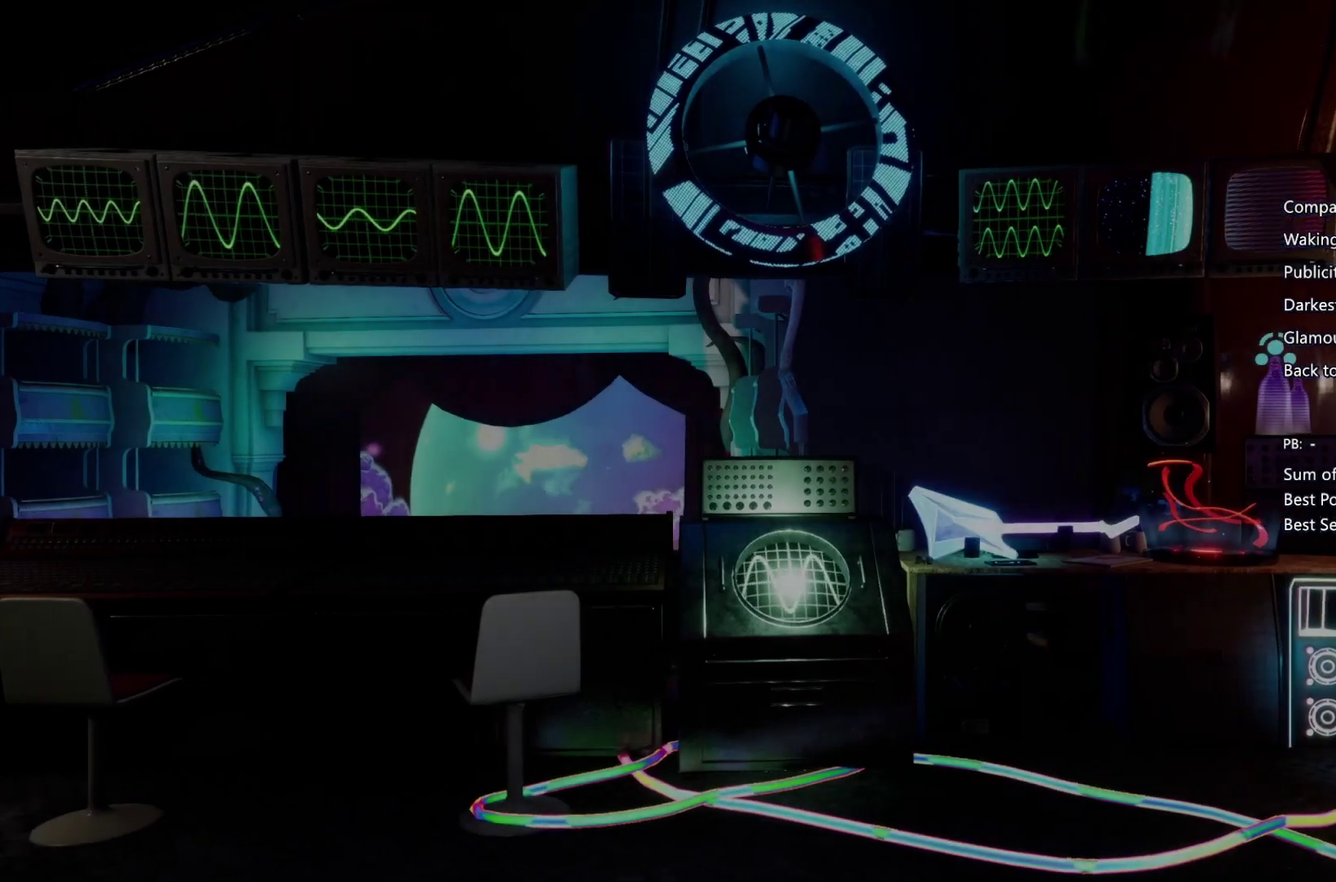
{"buttons": ["CROSS"], "left_stick": "center", "right_stick": "center", "events": [[33, "CIRCLE", "down"], [33, "CROSS", "up"], [100, "CIRCLE", "up"], [100, "CROSS", "down"], [200, "CIRCLE", "down"], [200, "CROSS", "up"], [300, "CIRCLE", "up"], [300, "CROSS", "down"], [400, "CIRCLE", "down"], [400, "CROSS", "up"], [500, "CIRCLE", "up"], [500, "CROSS", "down"]]}
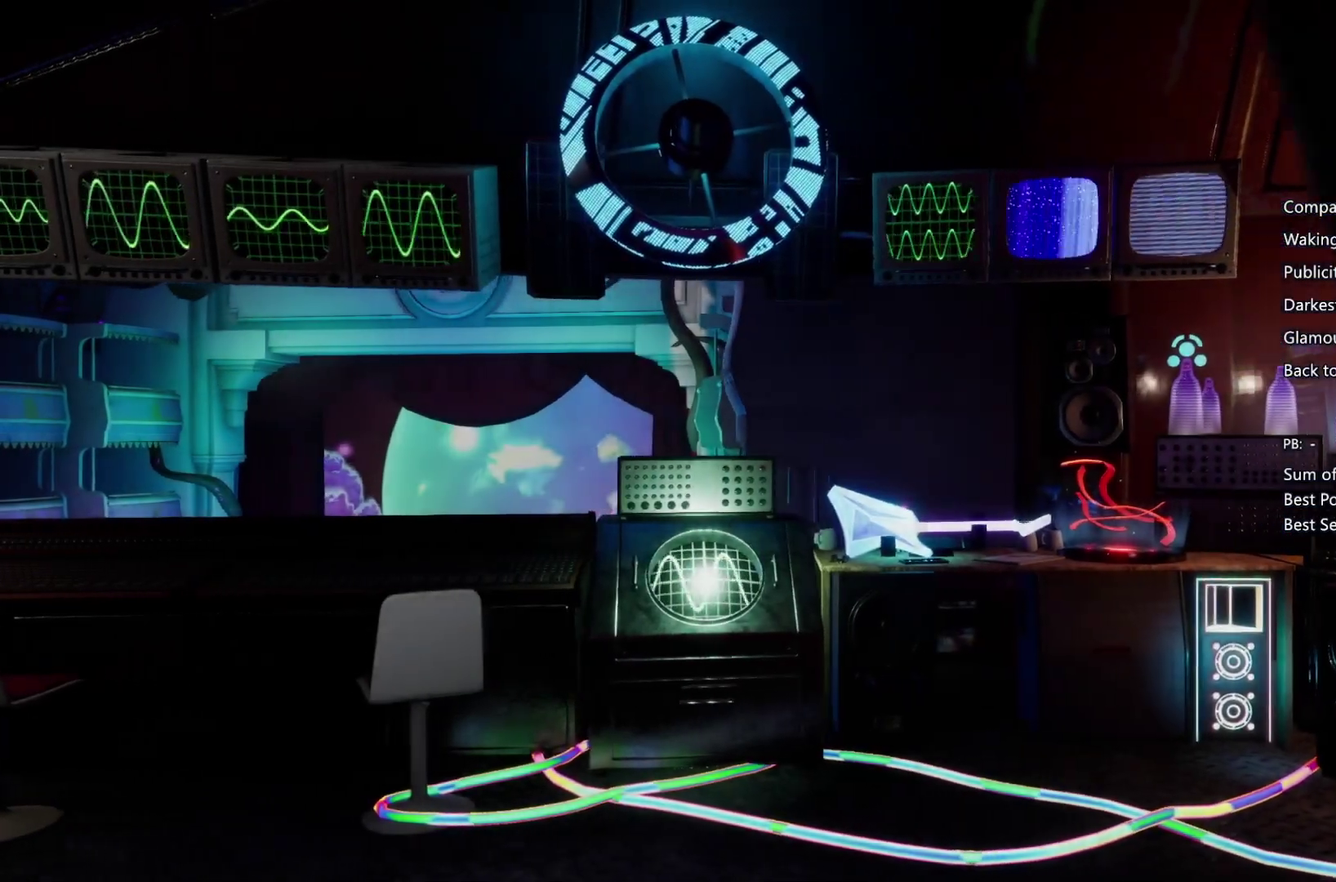
{"buttons": ["CROSS"], "left_stick": "center", "right_stick": "center", "events": [[133, "CIRCLE", "down"], [200, "CROSS", "up"], [300, "CIRCLE", "up"], [467, "CROSS", "down"]]}
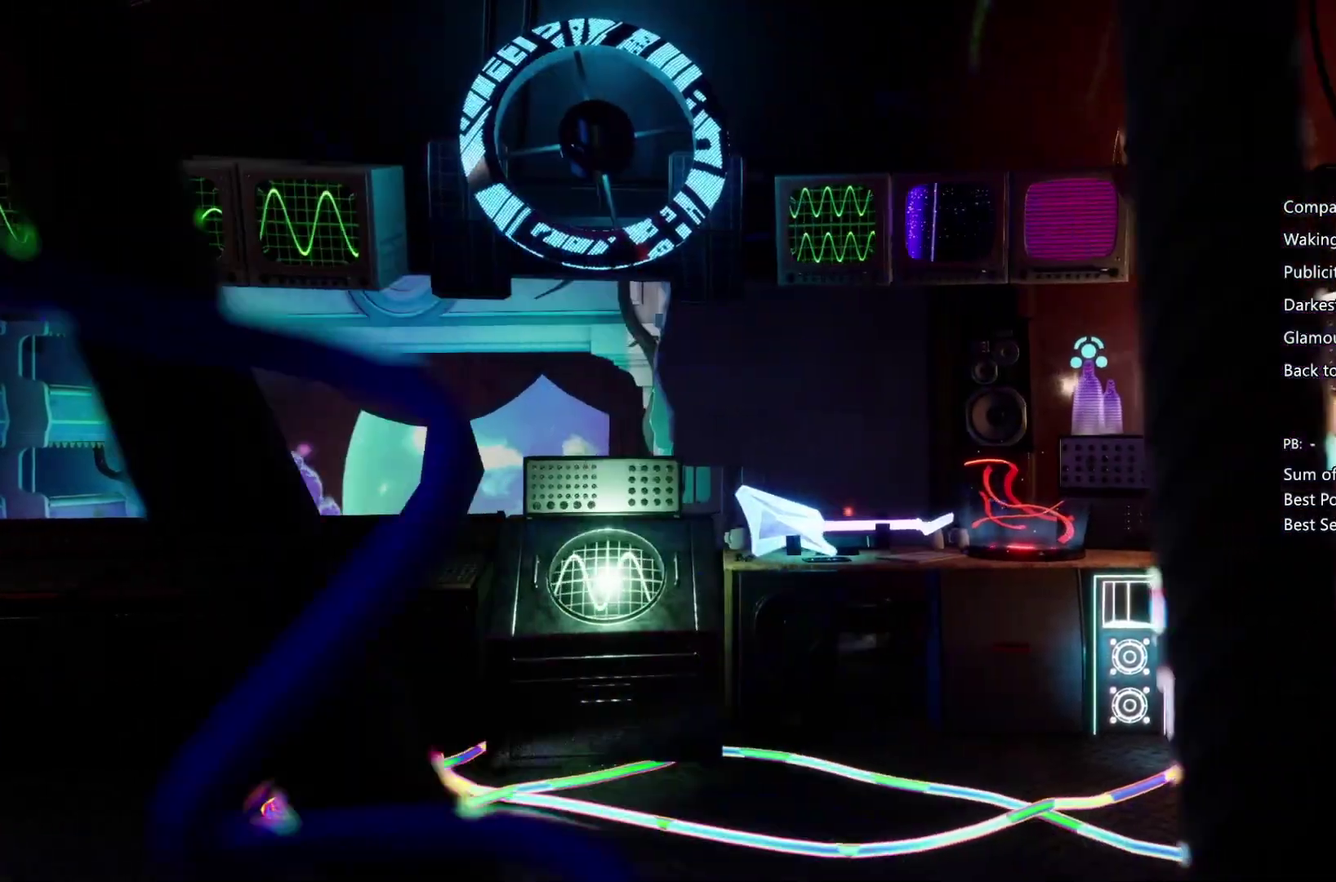
{"buttons": ["CIRCLE"], "left_stick": "center", "right_stick": "center", "events": [[67, "CIRCLE", "down"], [67, "CROSS", "up"], [133, "CIRCLE", "up"], [133, "CROSS", "down"], [233, "CIRCLE", "down"], [233, "CROSS", "up"], [333, "CIRCLE", "up"], [333, "CROSS", "down"], [433, "CIRCLE", "down"], [467, "CROSS", "up"]]}
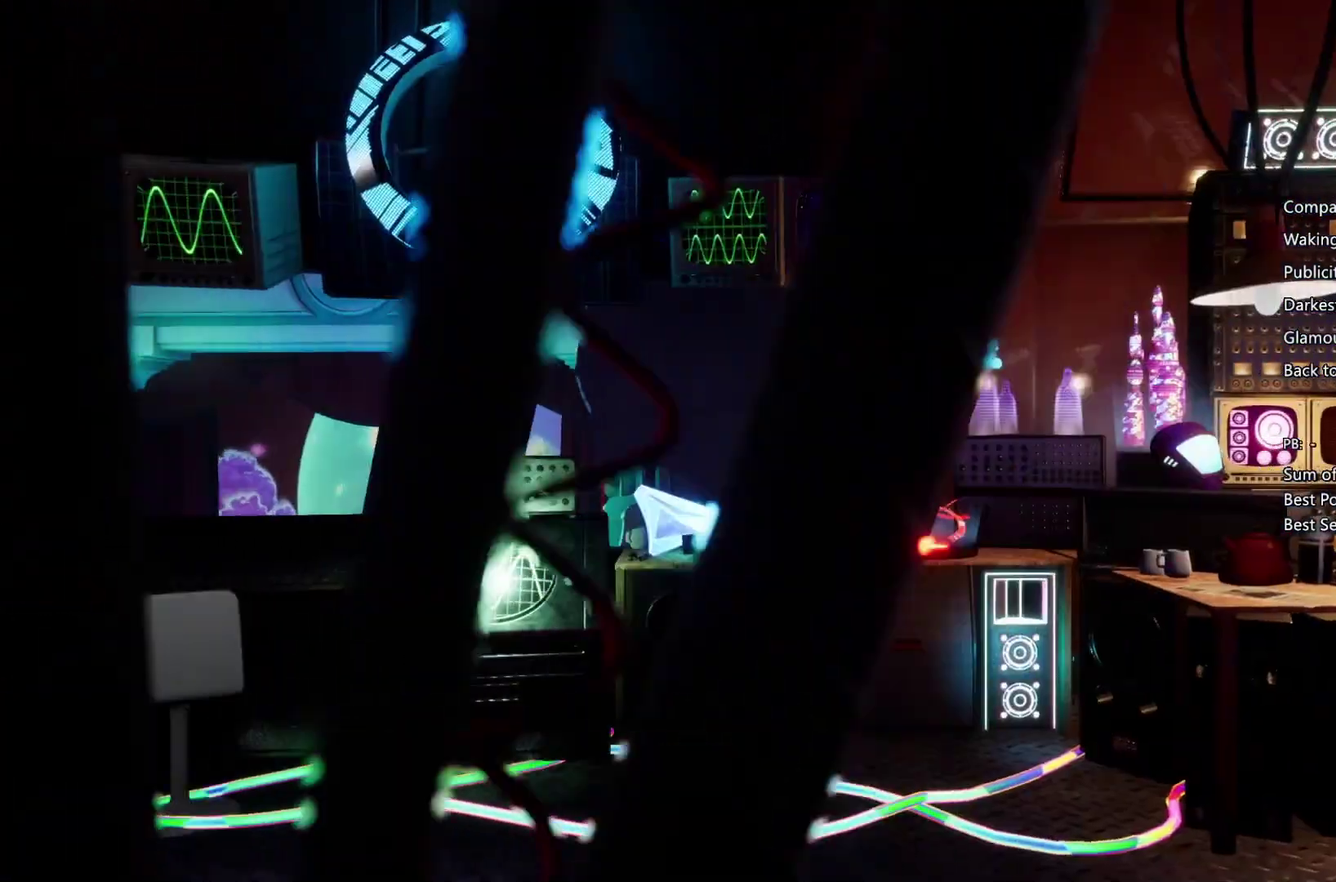
{"buttons": ["CIRCLE"], "left_stick": "center", "right_stick": "center", "events": [[33, "CIRCLE", "up"], [33, "CROSS", "down"], [133, "CIRCLE", "down"], [133, "CROSS", "up"], [200, "CROSS", "down"], [300, "CROSS", "up"], [367, "CROSS", "down"], [400, "CIRCLE", "up"], [467, "CROSS", "up"], [500, "CIRCLE", "down"]]}
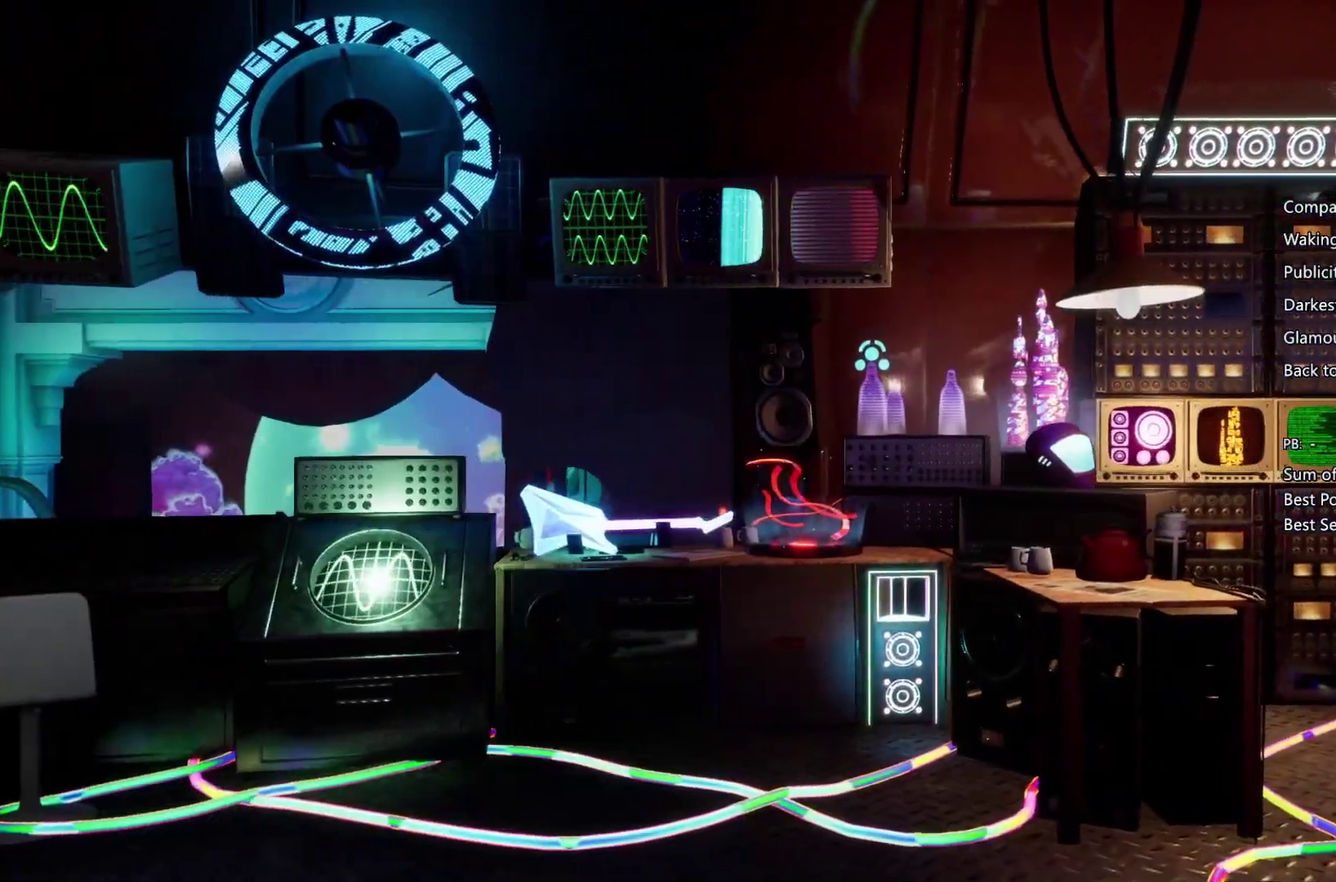
{"buttons": ["CROSS"], "left_stick": "center", "right_stick": "center", "events": [[67, "CIRCLE", "up"], [67, "CROSS", "down"], [167, "CIRCLE", "down"], [233, "CIRCLE", "up"], [400, "CIRCLE", "down"], [400, "CROSS", "up"], [467, "CIRCLE", "up"], [467, "CROSS", "down"]]}
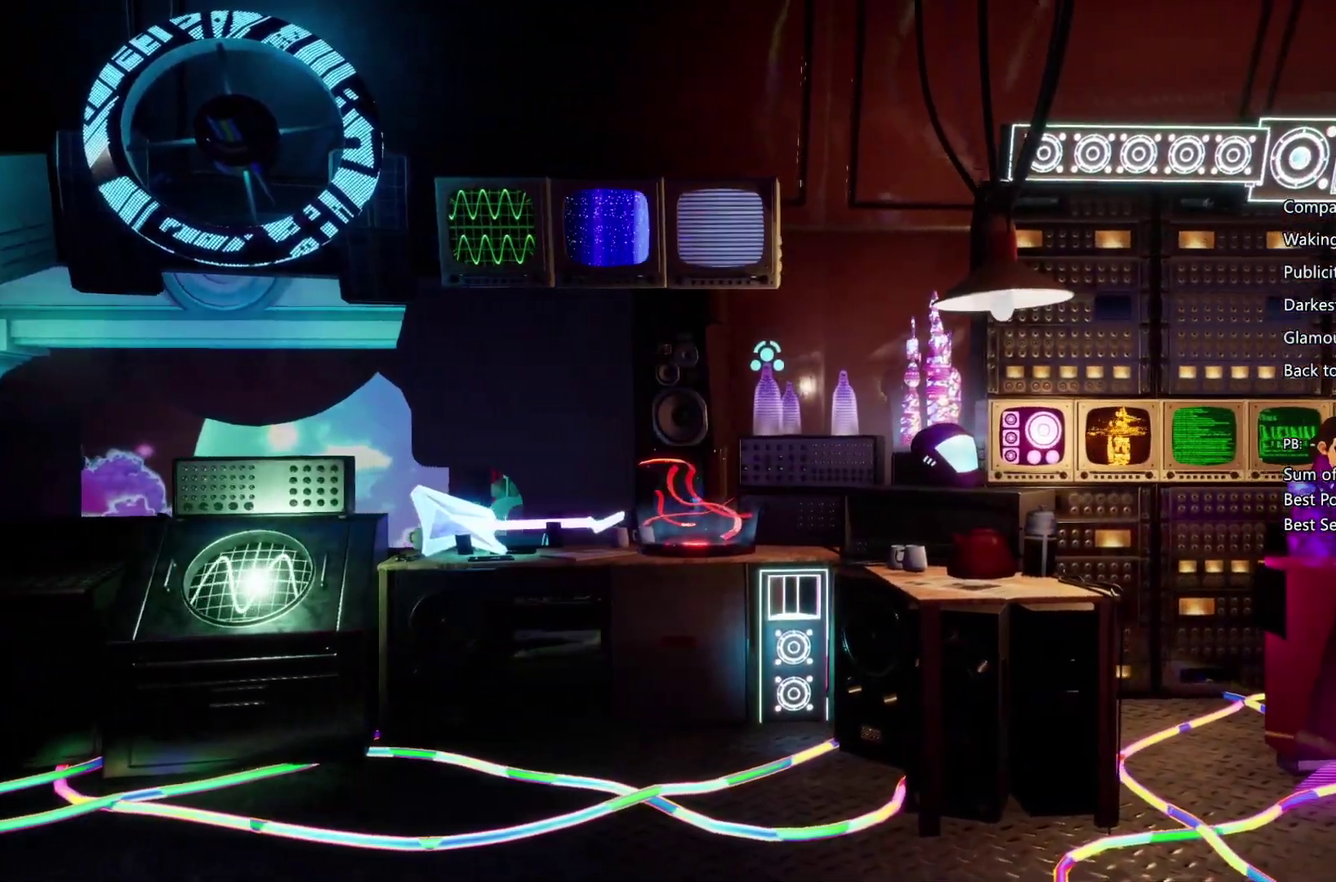
{"buttons": [], "left_stick": "center", "right_stick": "center", "events": [[33, "CIRCLE", "down"], [100, "CROSS", "up"], [167, "CIRCLE", "up"], [167, "CROSS", "down"], [233, "CIRCLE", "down"], [233, "CROSS", "up"], [300, "CIRCLE", "up"], [300, "CROSS", "down"], [400, "CROSS", "up"]]}
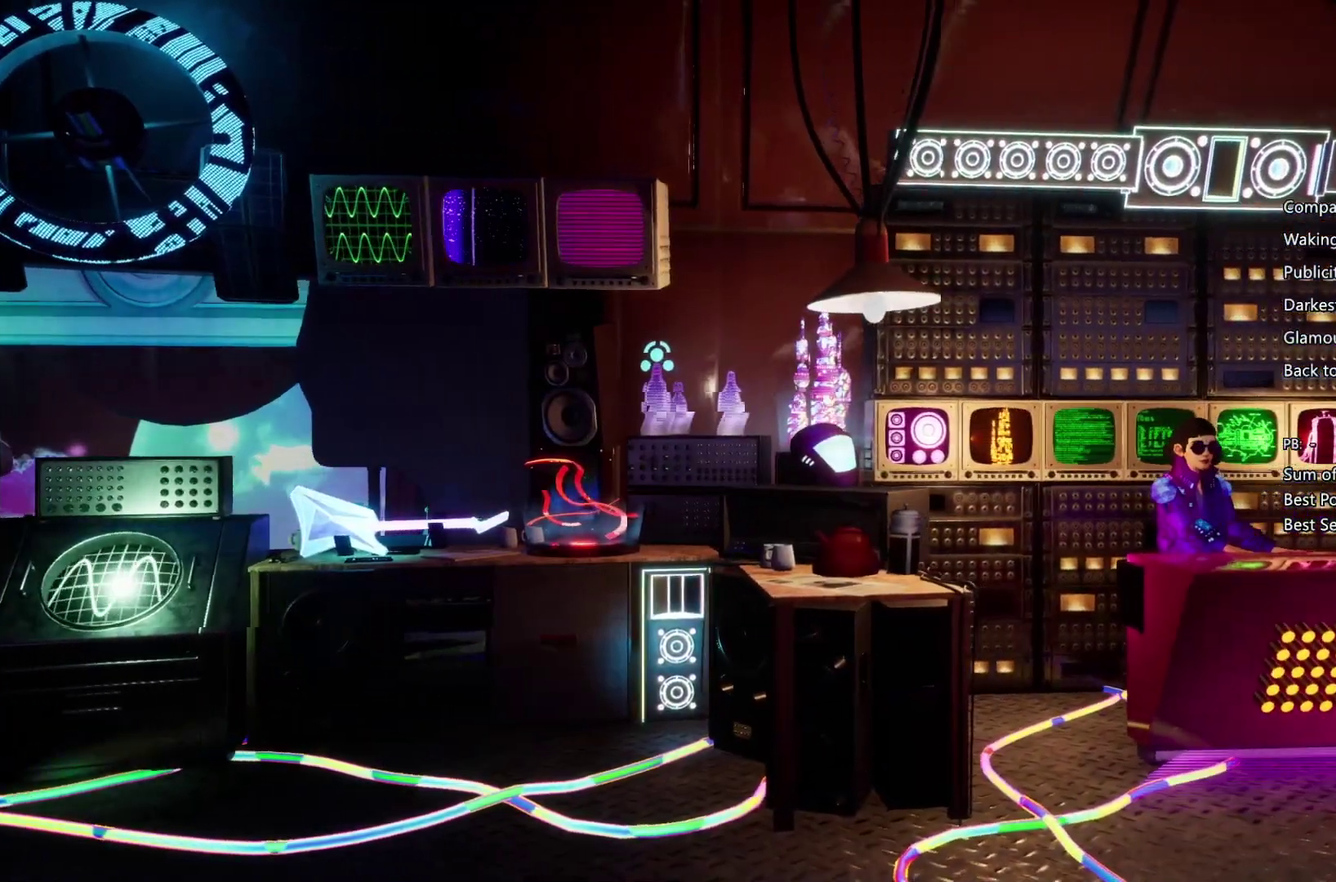
{"buttons": ["CROSS", "CIRCLE"], "left_stick": "center", "right_stick": "center", "events": [[367, "CIRCLE", "down"], [433, "CROSS", "down"]]}
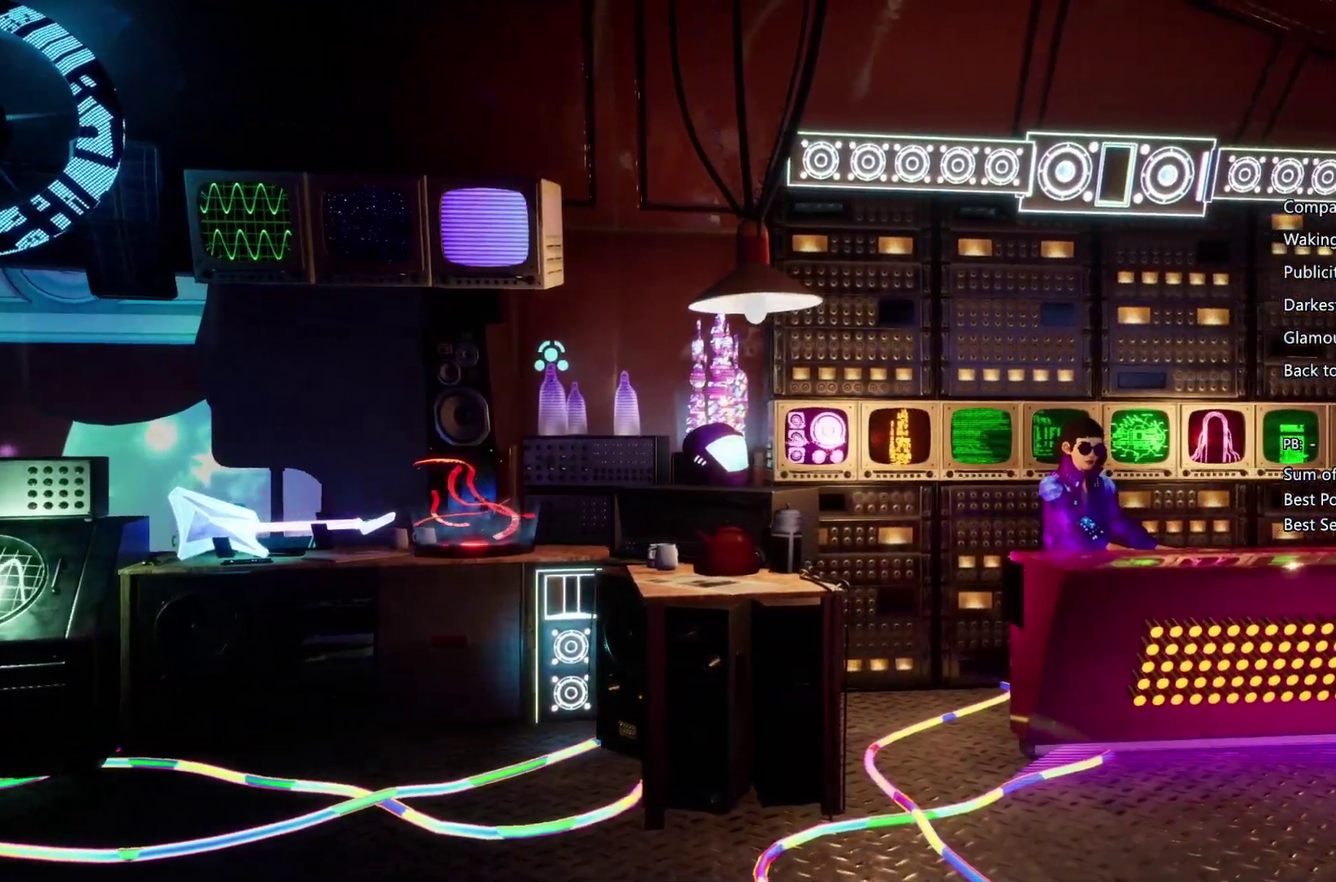
{"buttons": ["CROSS"], "left_stick": "center", "right_stick": "center", "events": [[67, "CROSS", "up"], [167, "CIRCLE", "up"], [167, "CROSS", "down"], [233, "CIRCLE", "down"], [233, "CROSS", "up"], [300, "CIRCLE", "up"], [300, "CROSS", "down"], [367, "CIRCLE", "down"], [400, "CROSS", "up"], [467, "CIRCLE", "up"], [467, "CROSS", "down"]]}
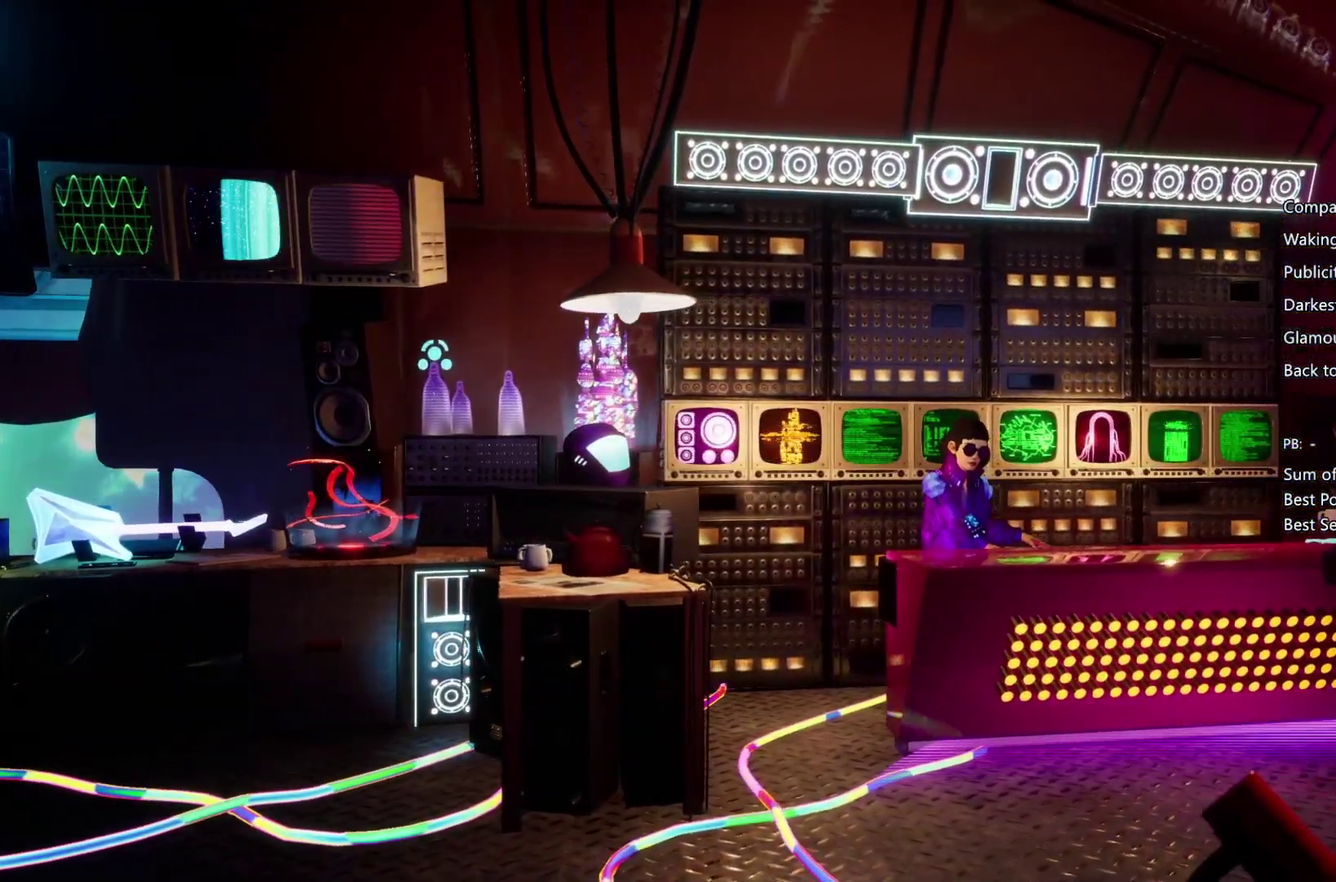
{"buttons": ["CIRCLE"], "left_stick": "center", "right_stick": "center", "events": [[100, "CIRCLE", "down"], [100, "CROSS", "up"], [167, "CIRCLE", "up"], [167, "CROSS", "down"], [267, "CIRCLE", "down"], [267, "CROSS", "up"], [367, "CIRCLE", "up"], [367, "CROSS", "down"], [433, "CIRCLE", "down"], [433, "CROSS", "up"]]}
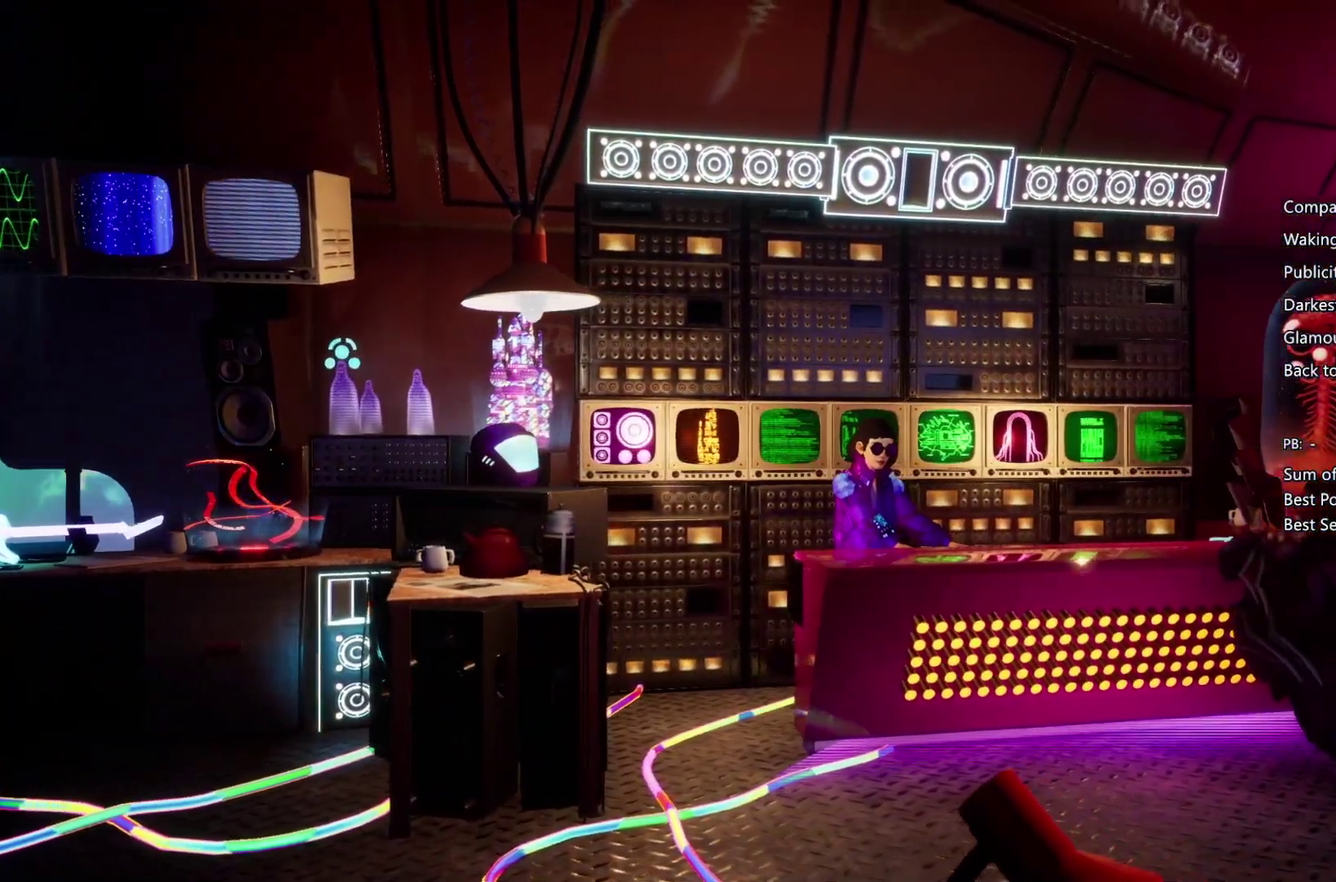
{"buttons": ["CROSS"], "left_stick": "center", "right_stick": "center", "events": [[33, "CIRCLE", "up"], [33, "CROSS", "down"], [100, "CIRCLE", "down"], [133, "CROSS", "up"], [200, "CROSS", "down"], [233, "CIRCLE", "up"], [300, "CIRCLE", "down"], [300, "CROSS", "up"], [433, "CIRCLE", "up"], [433, "CROSS", "down"]]}
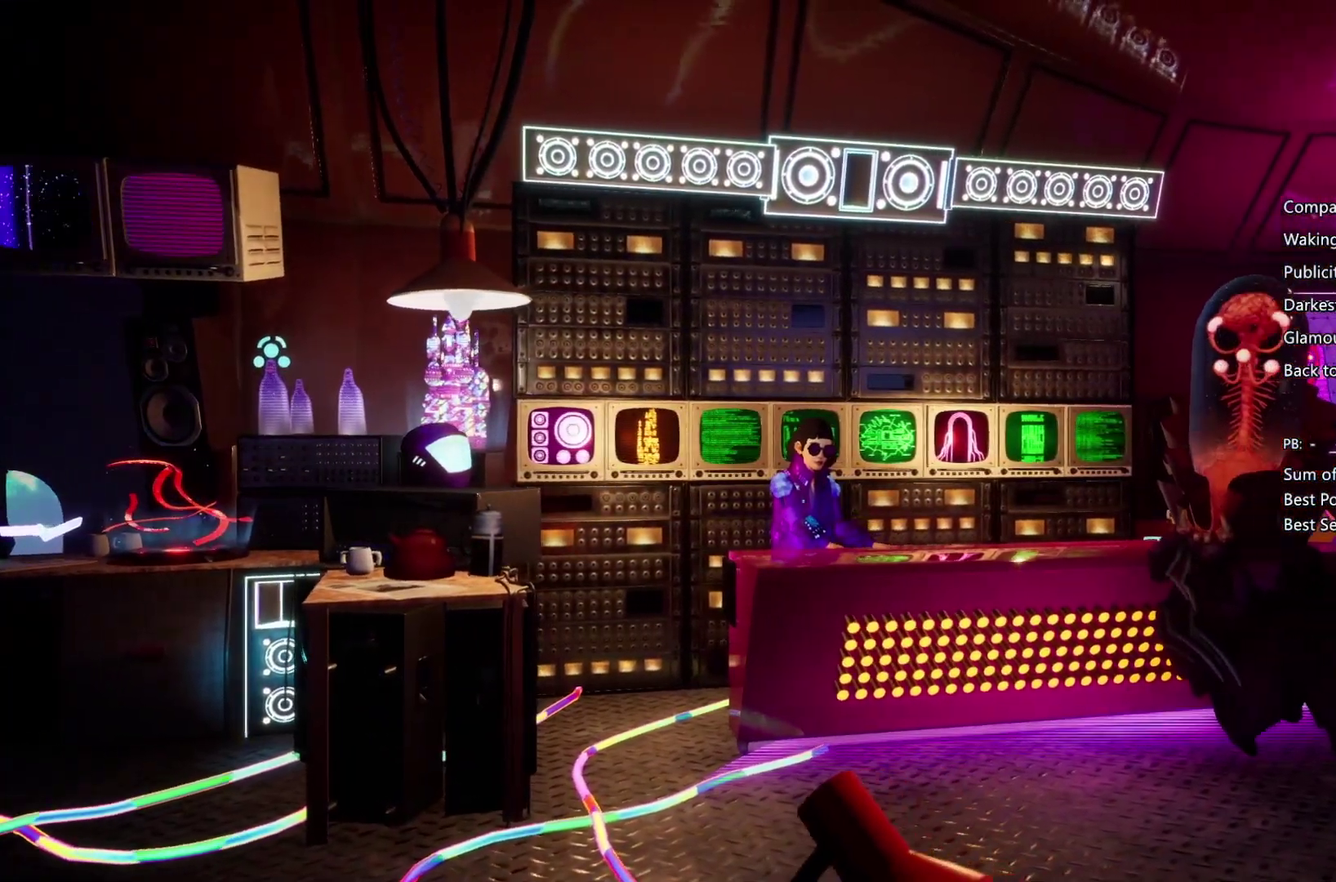
{"buttons": [], "left_stick": "center", "right_stick": "center", "events": [[33, "CIRCLE", "down"], [33, "CROSS", "up"], [100, "CIRCLE", "up"], [133, "CROSS", "down"], [233, "CROSS", "up"], [400, "CIRCLE", "down"], [467, "CIRCLE", "up"]]}